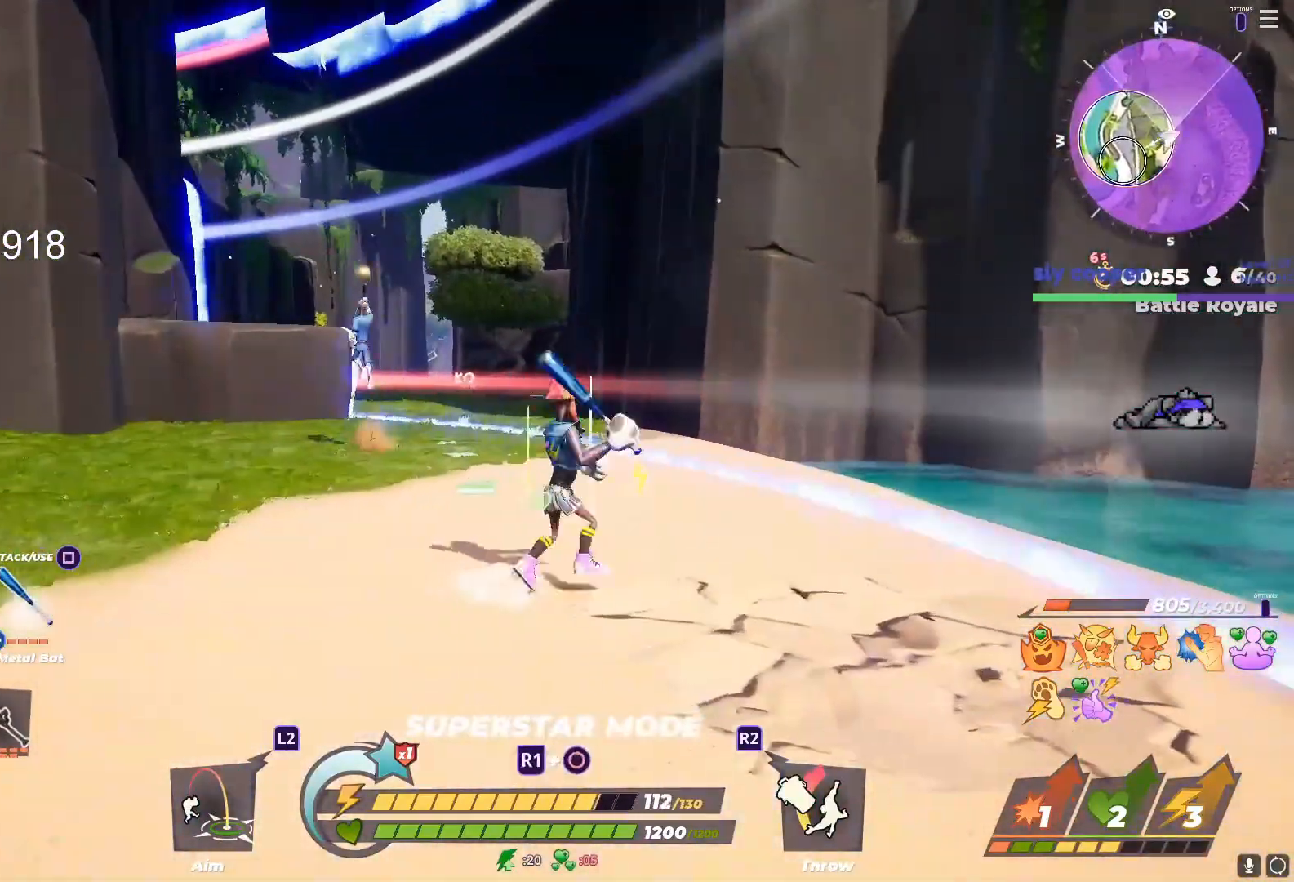
Gameplay with a controller (PlayStation layout); each line is a JSON object with the inputs held at the frame after it. "events" lists button and stick changes between this image and that frame as [ms after this image, input, new state], when the widget could be followed in between.
{"buttons": [], "left_stick": "up", "right_stick": "center", "events": [[67, "left_stick", "right"], [150, "left_stick", "up"], [317, "L1", "down"], [483, "L1", "up"]]}
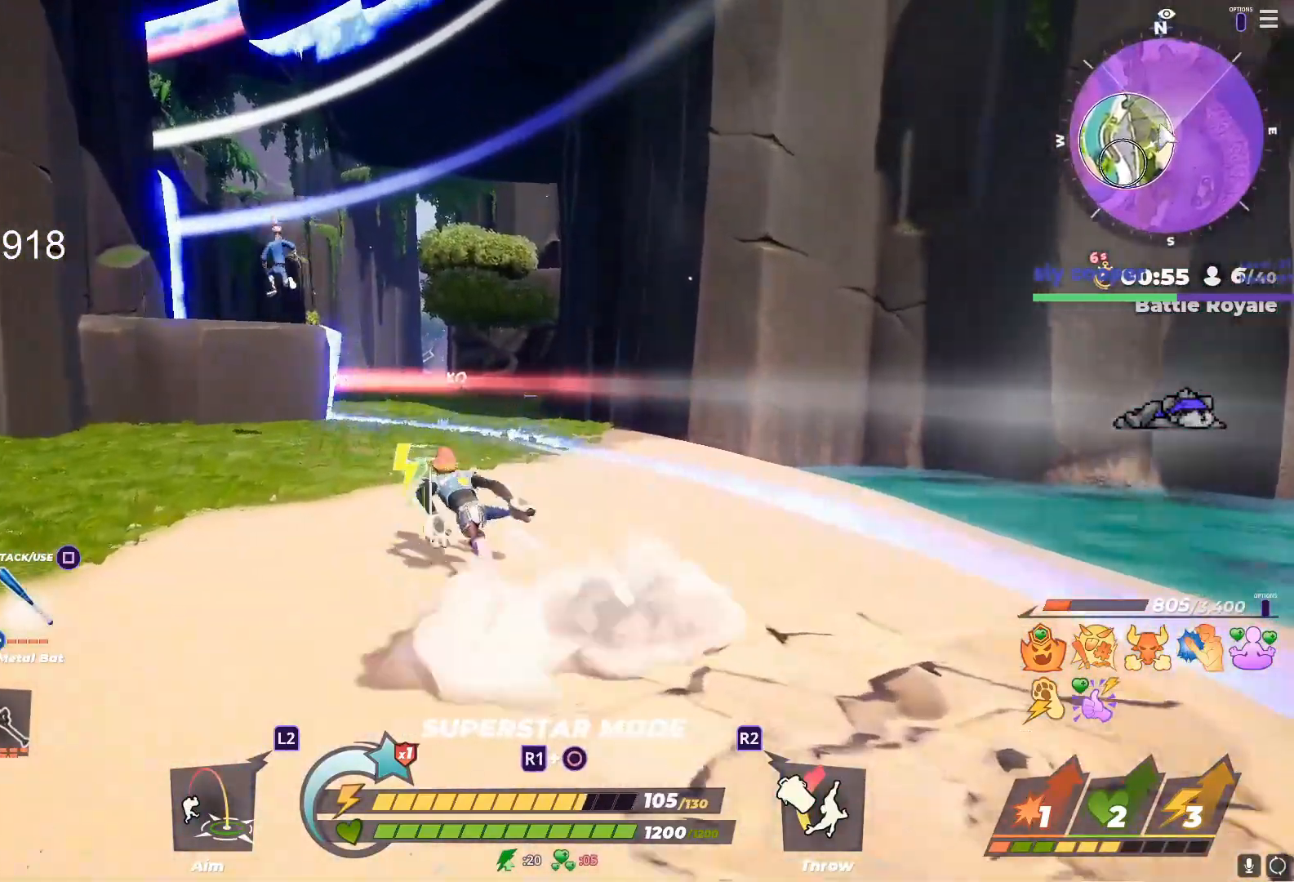
{"buttons": ["R3"], "left_stick": "down-right", "right_stick": "center", "events": [[150, "left_stick", "down-right"], [500, "R3", "down"]]}
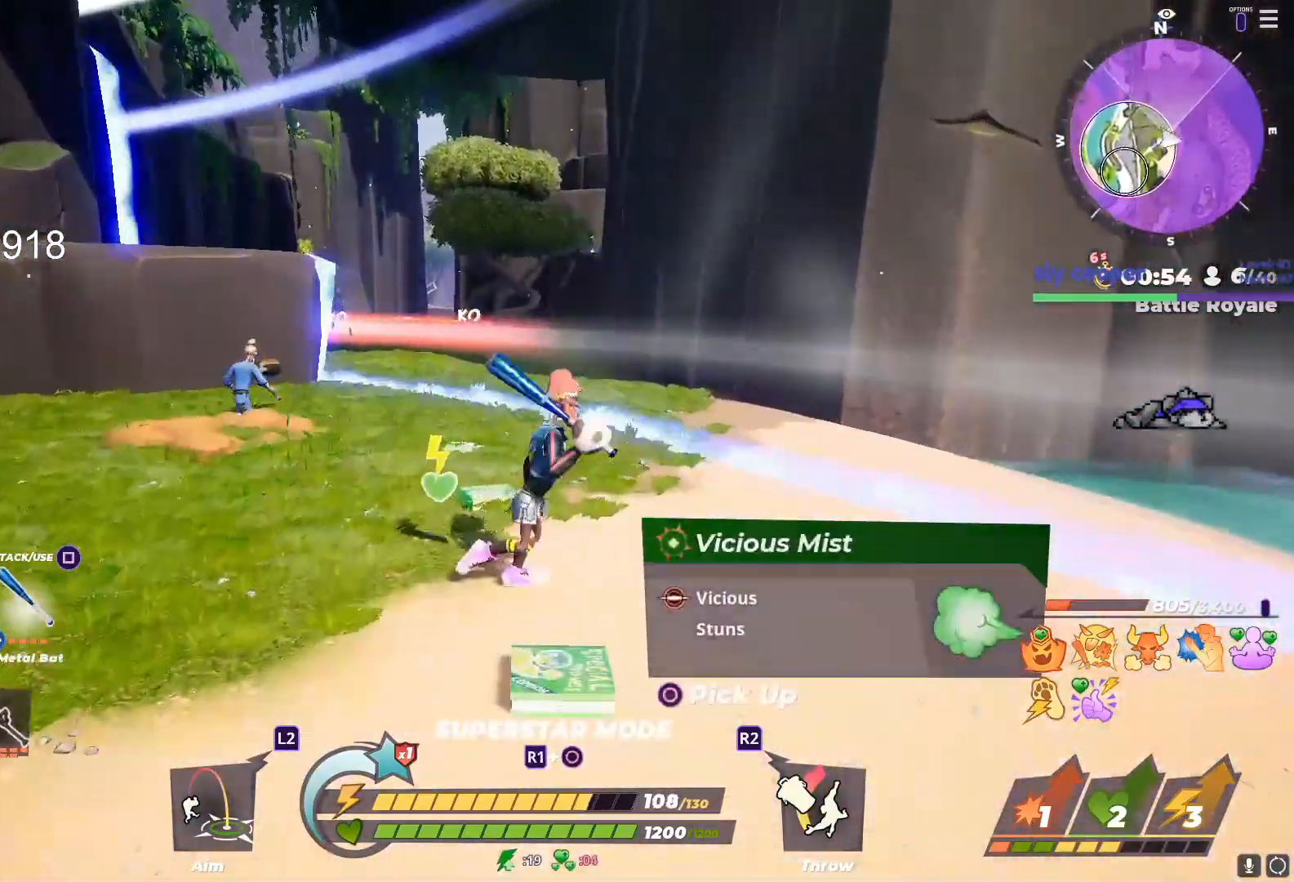
{"buttons": [], "left_stick": "up-left", "right_stick": "center", "events": [[67, "left_stick", "down"], [133, "R3", "up"], [133, "right_stick", "down-left"], [217, "right_stick", "center"], [283, "left_stick", "up"], [400, "R2", "down"], [433, "R2", "up"], [500, "left_stick", "up-left"]]}
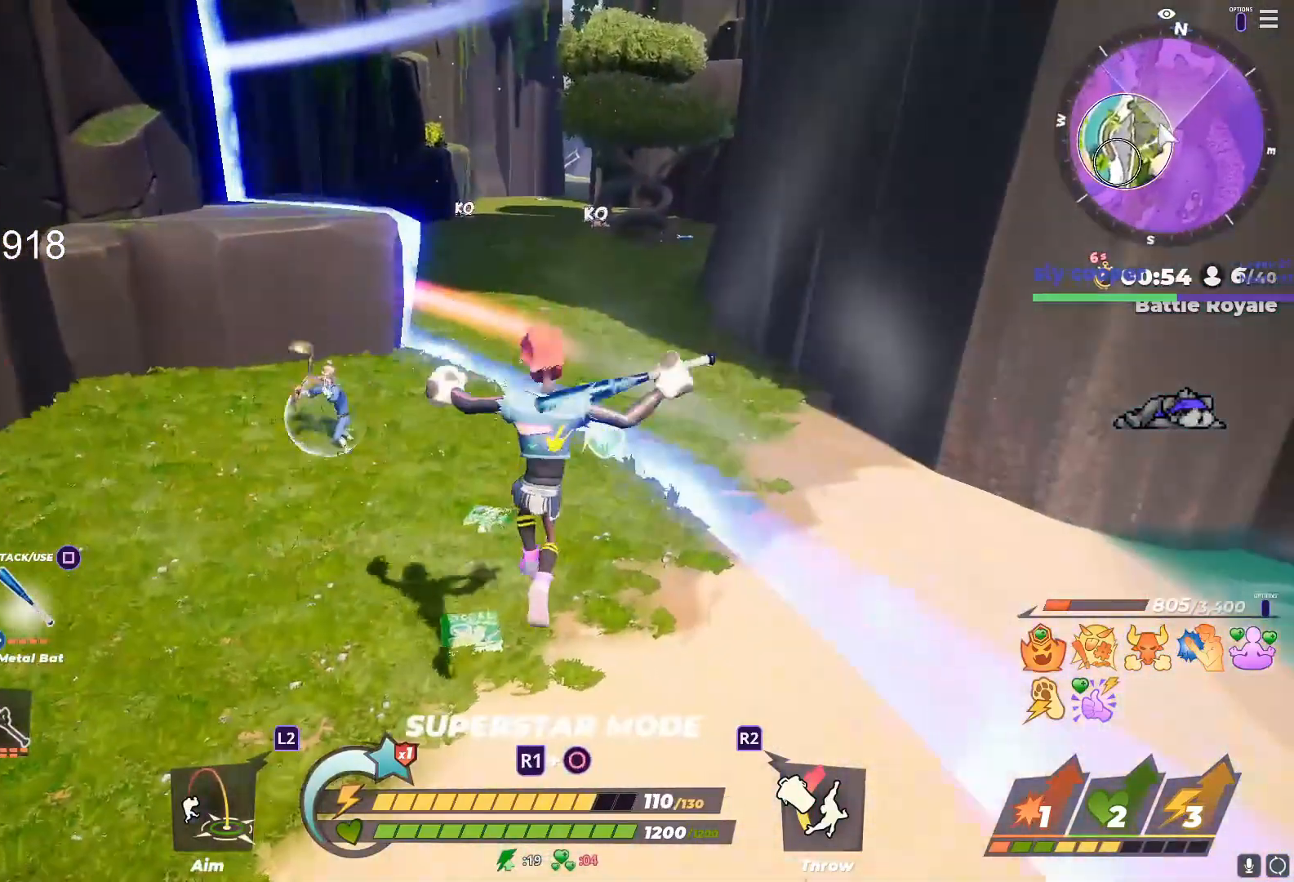
{"buttons": [], "left_stick": "right", "right_stick": "center", "events": [[167, "left_stick", "right"]]}
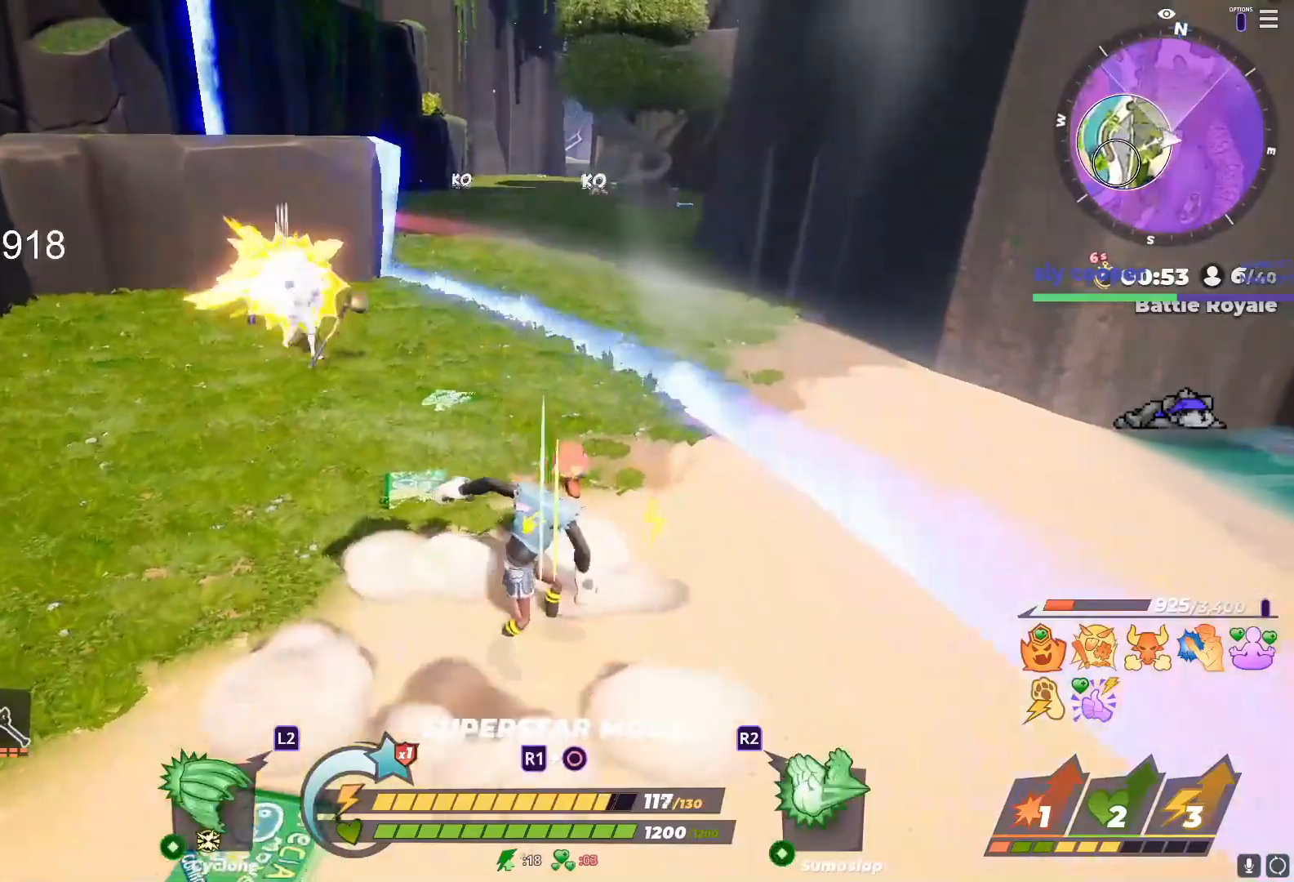
{"buttons": [], "left_stick": "up", "right_stick": "center", "events": [[33, "left_stick", "left"], [150, "left_stick", "up"]]}
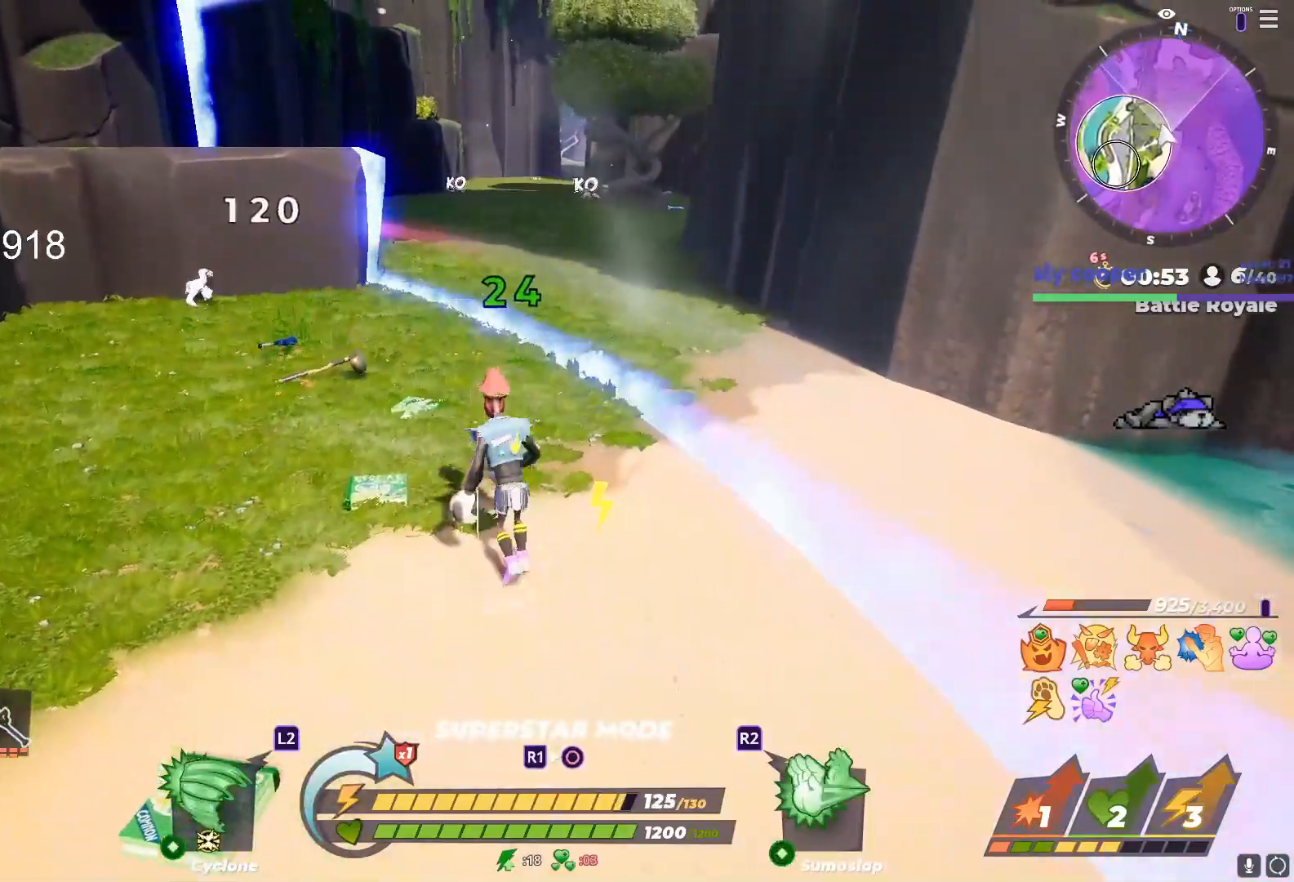
{"buttons": ["L1"], "left_stick": "up-left", "right_stick": "center", "events": [[117, "left_stick", "up-left"], [233, "L1", "down"]]}
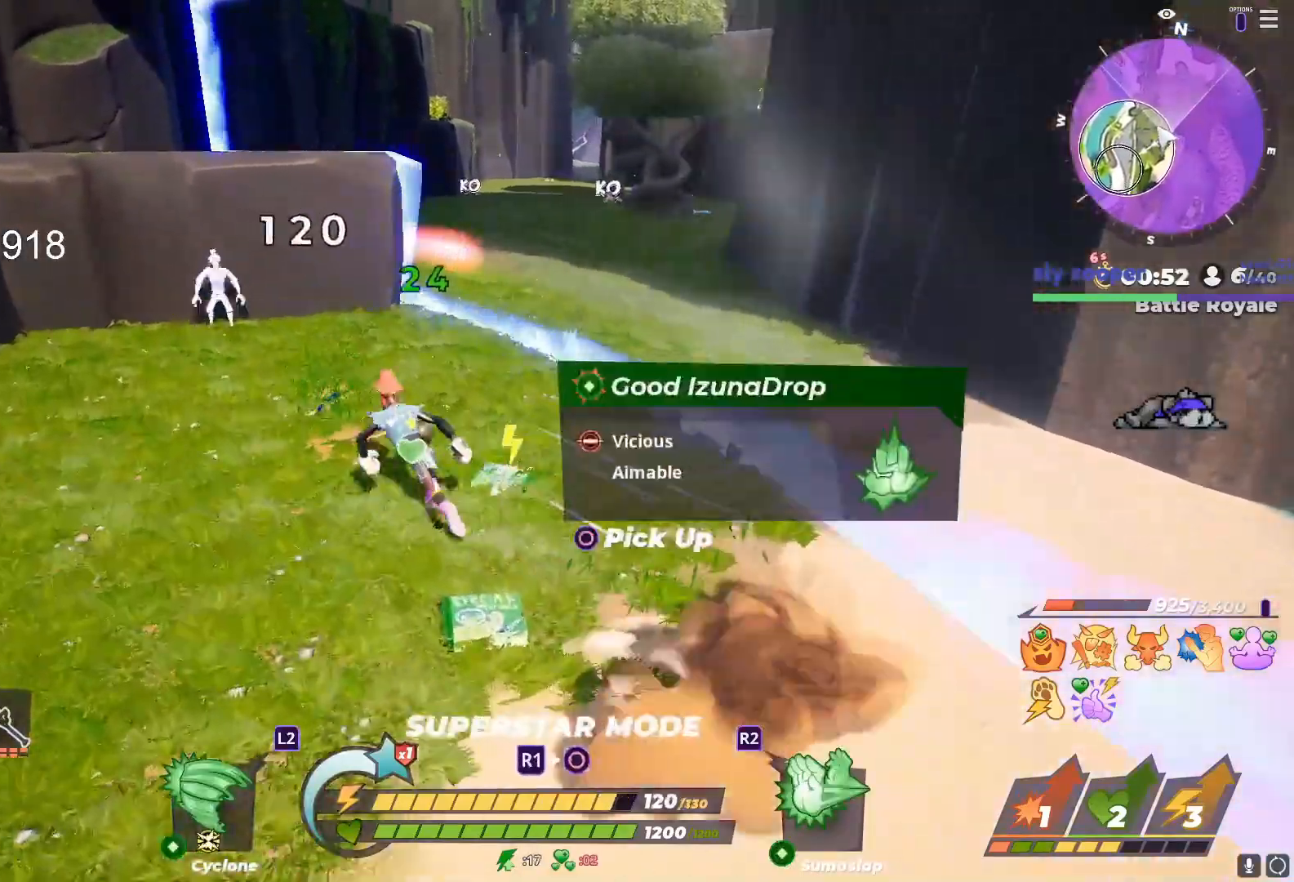
{"buttons": ["CROSS"], "left_stick": "center", "right_stick": "up-left", "events": [[333, "right_stick", "down"], [350, "left_stick", "center"], [367, "L1", "up"], [383, "CROSS", "down"], [500, "right_stick", "up-left"]]}
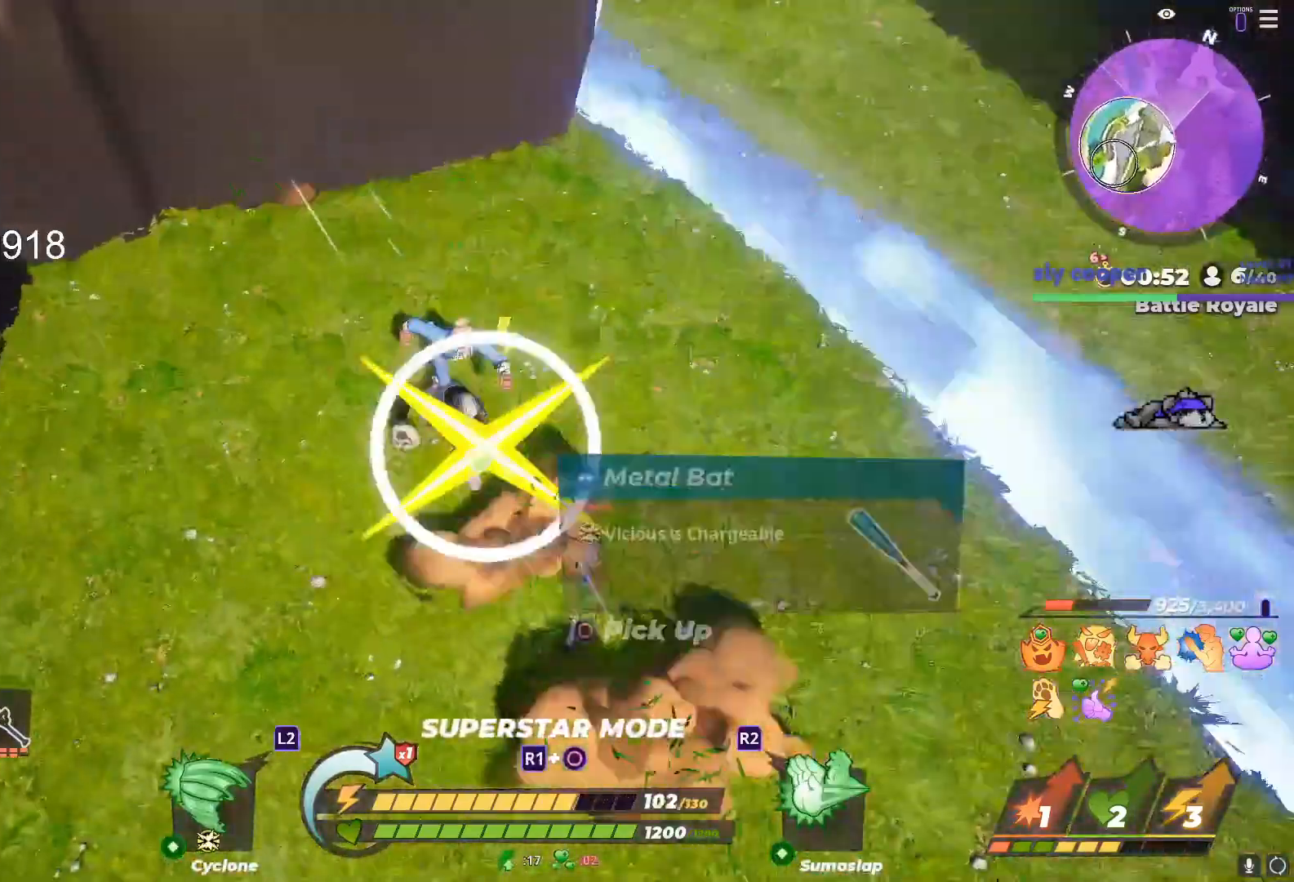
{"buttons": [], "left_stick": "right", "right_stick": "center", "events": [[17, "left_stick", "down-right"], [17, "right_stick", "up"], [33, "CROSS", "up"], [150, "left_stick", "up"], [250, "left_stick", "center"], [317, "left_stick", "right"], [400, "right_stick", "center"]]}
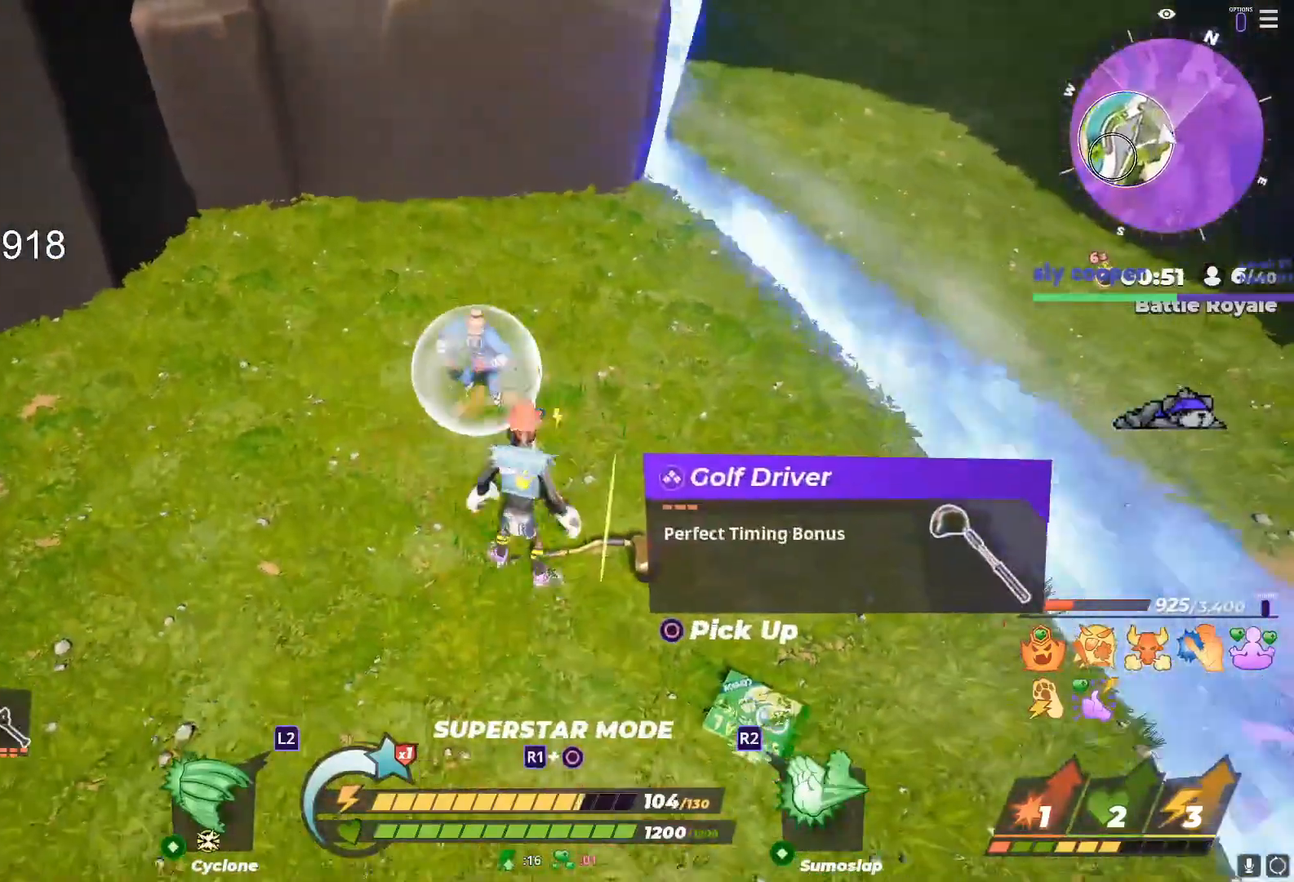
{"buttons": [], "left_stick": "right", "right_stick": "center", "events": [[150, "R1", "down"], [217, "R3", "down"], [283, "R3", "up"], [283, "right_stick", "down"], [333, "R1", "up"], [350, "right_stick", "center"]]}
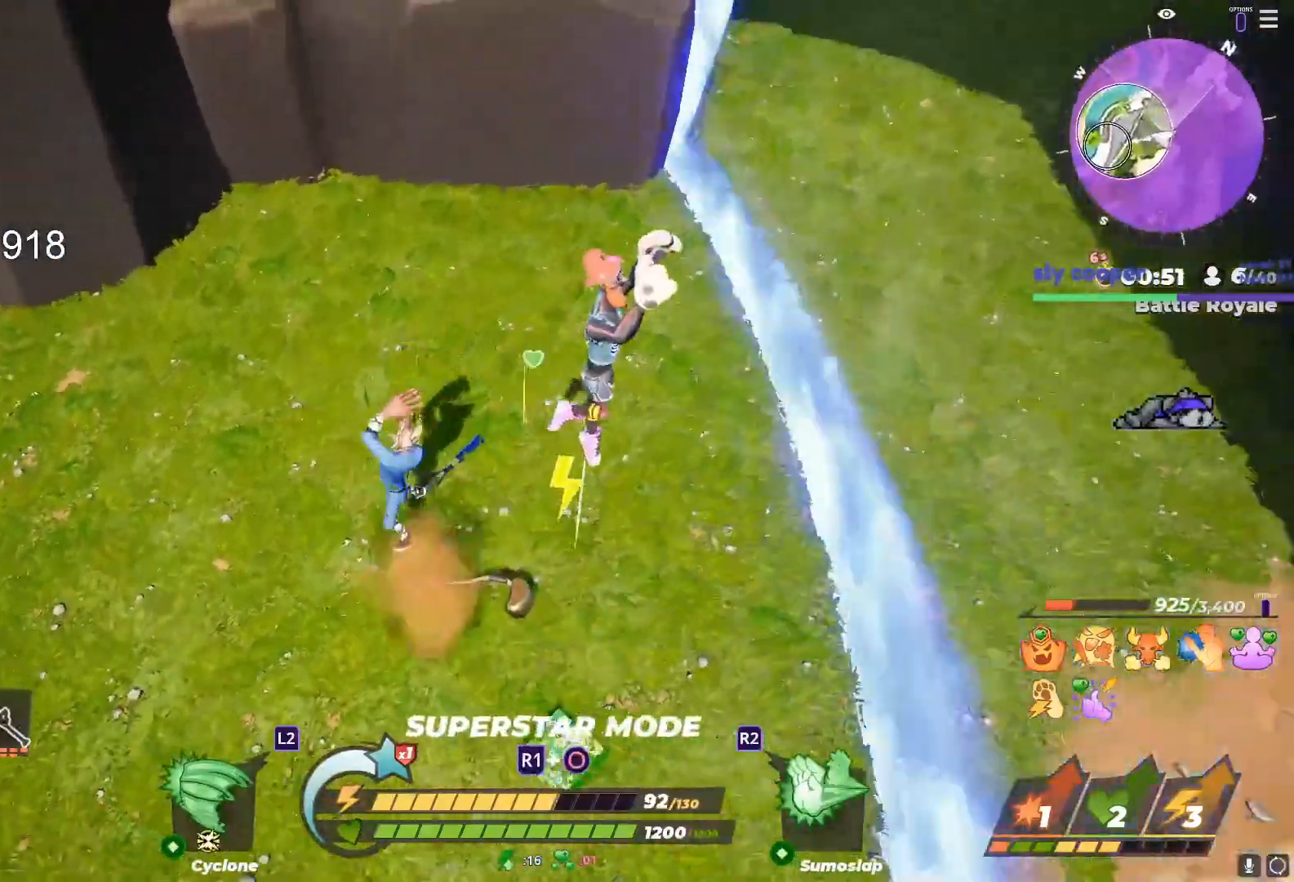
{"buttons": [], "left_stick": "center", "right_stick": "up", "events": [[50, "left_stick", "left"], [83, "R2", "down"], [100, "R2", "up"], [217, "right_stick", "up-left"], [300, "left_stick", "center"], [333, "right_stick", "up"]]}
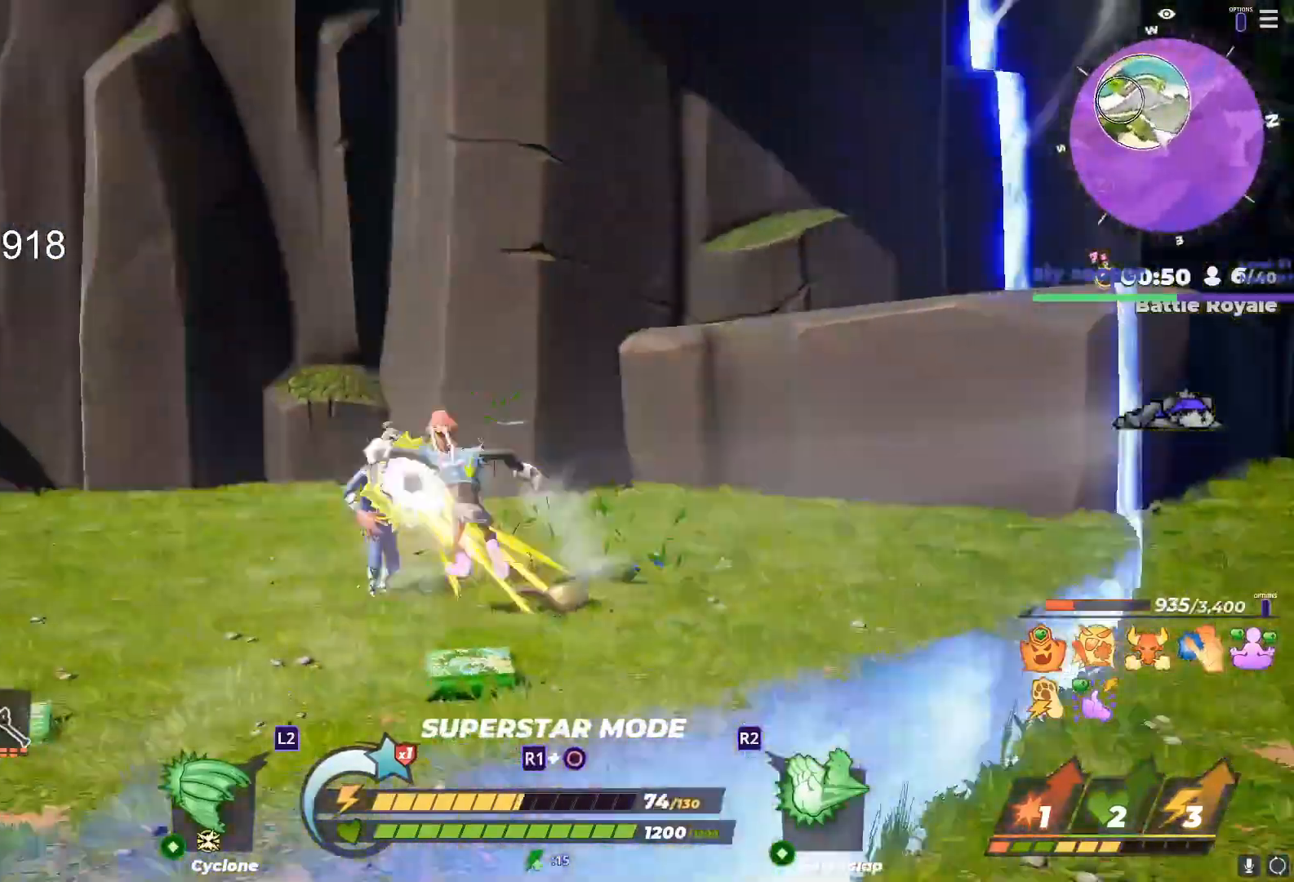
{"buttons": [], "left_stick": "down-right", "right_stick": "center", "events": [[67, "right_stick", "down-left"], [150, "right_stick", "center"], [383, "left_stick", "down-right"]]}
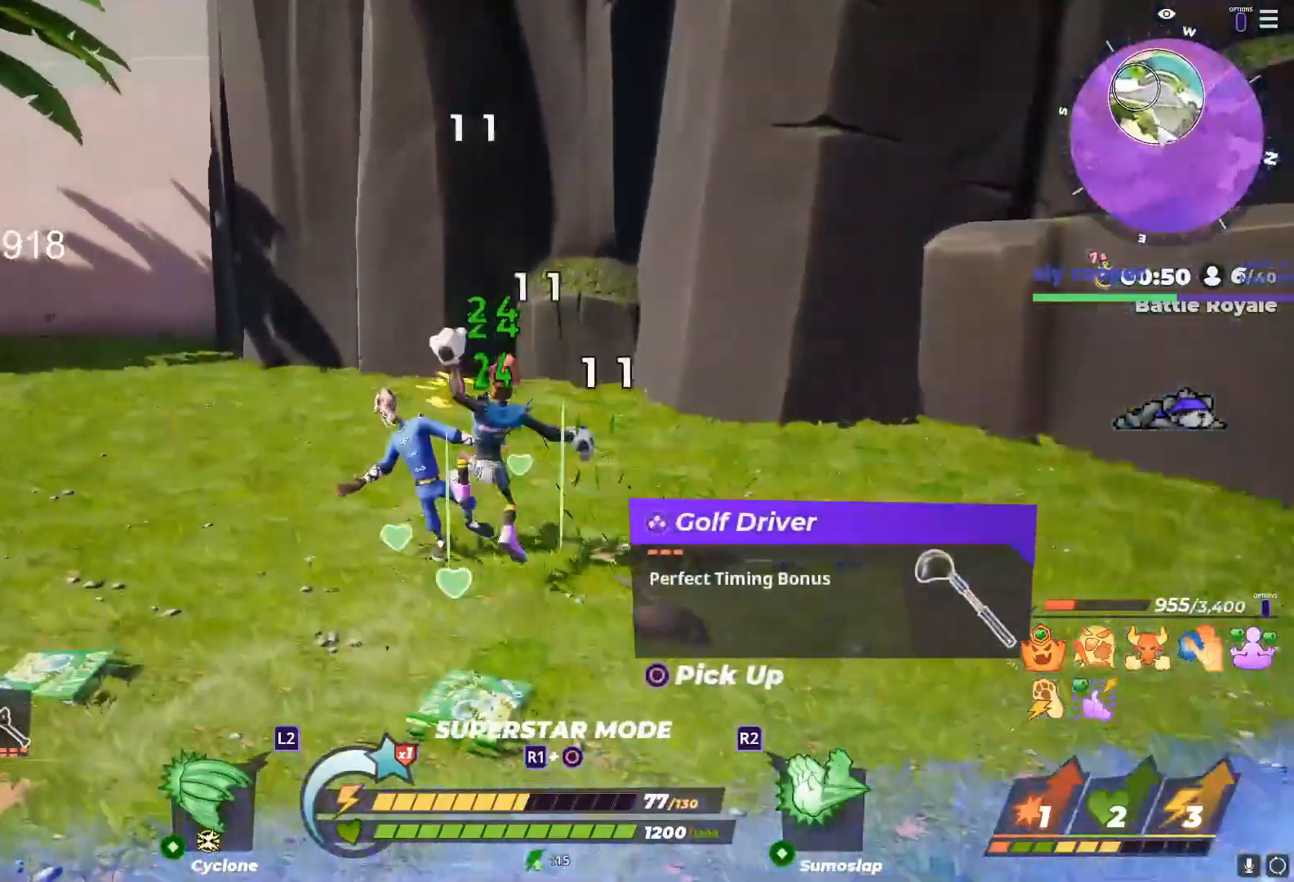
{"buttons": [], "left_stick": "down-right", "right_stick": "center", "events": []}
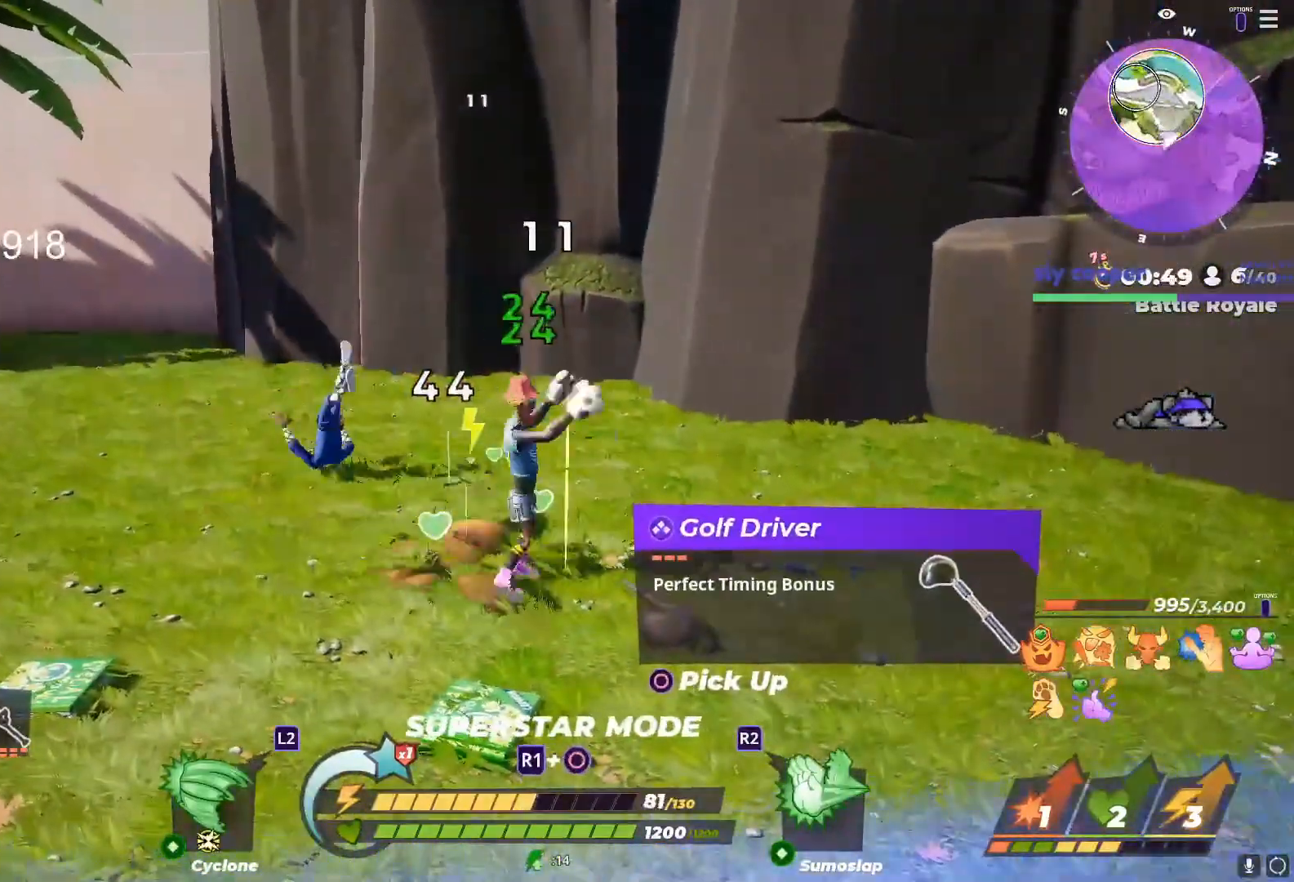
{"buttons": [], "left_stick": "center", "right_stick": "center", "events": [[150, "left_stick", "right"], [183, "CIRCLE", "down"], [283, "CIRCLE", "up"], [283, "left_stick", "up"], [333, "CIRCLE", "down"], [417, "left_stick", "up-right"], [433, "CIRCLE", "up"], [500, "left_stick", "center"]]}
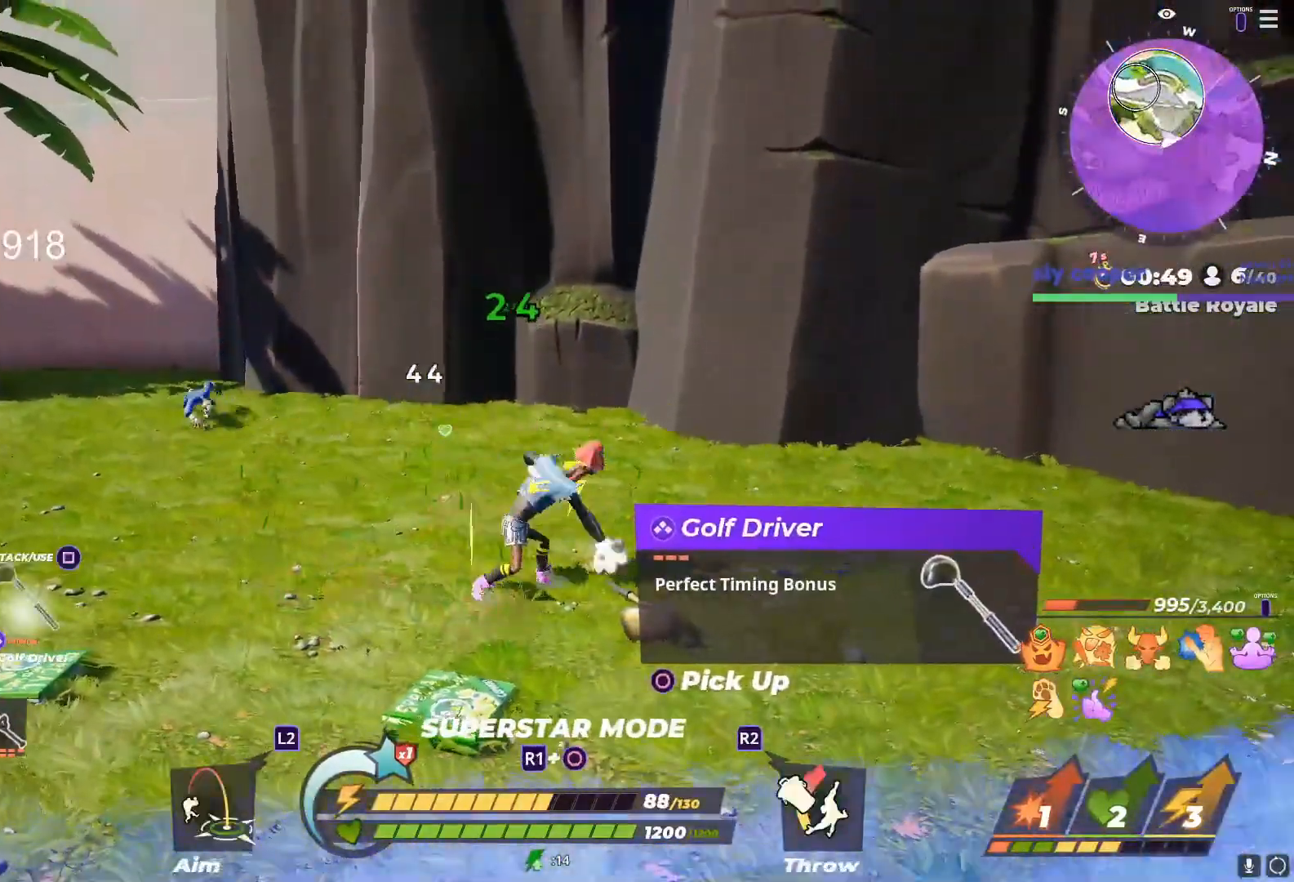
{"buttons": [], "left_stick": "up-left", "right_stick": "center", "events": [[33, "left_stick", "left"], [33, "right_stick", "left"], [83, "right_stick", "center"], [100, "left_stick", "up-right"], [200, "left_stick", "up"], [450, "left_stick", "up-left"]]}
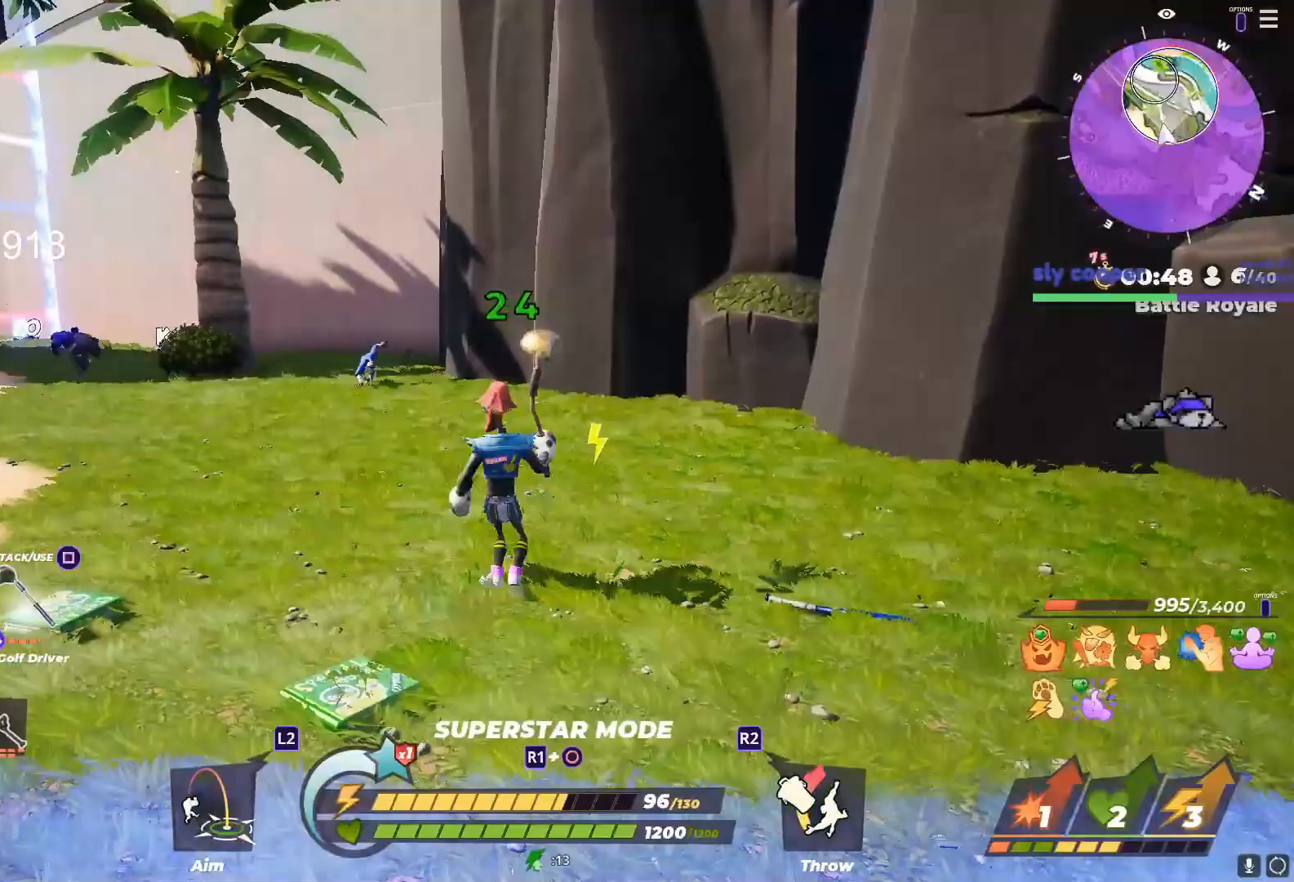
{"buttons": [], "left_stick": "up-left", "right_stick": "center", "events": [[83, "left_stick", "up-right"], [217, "left_stick", "left"], [317, "left_stick", "up-right"], [383, "left_stick", "center"], [450, "left_stick", "left"], [500, "left_stick", "up-left"]]}
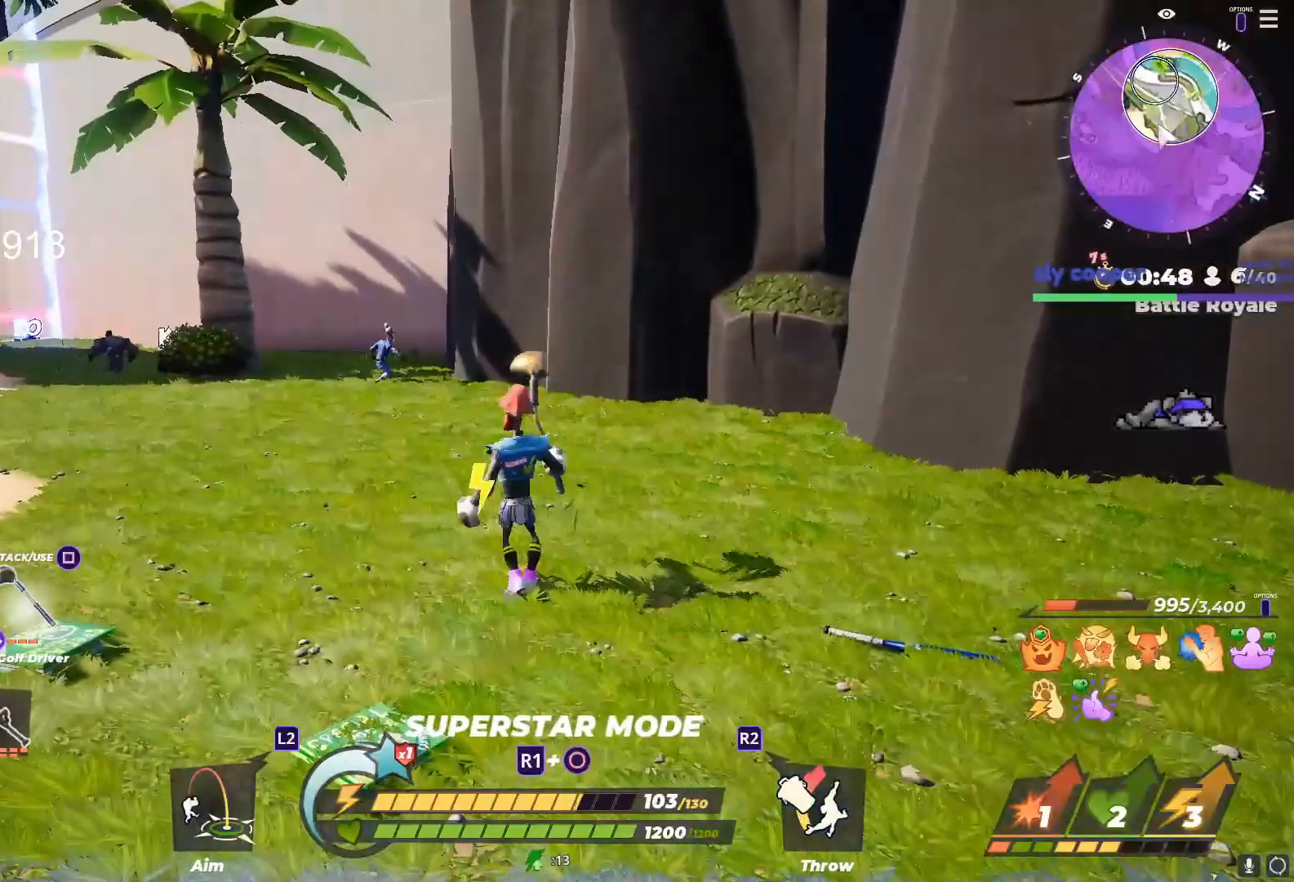
{"buttons": ["L1"], "left_stick": "left", "right_stick": "center", "events": [[317, "L1", "down"], [317, "right_stick", "up"], [417, "right_stick", "center"], [500, "left_stick", "left"]]}
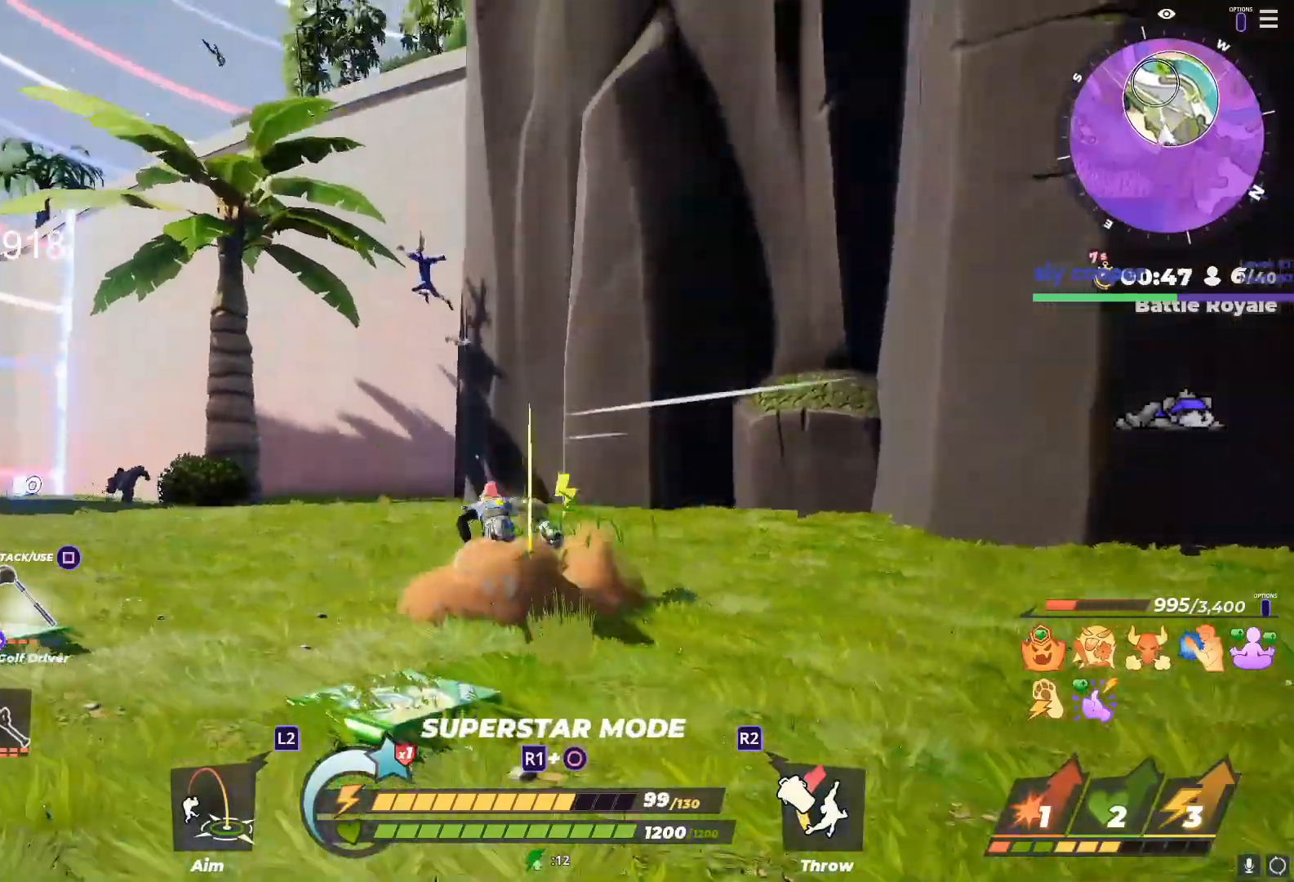
{"buttons": [], "left_stick": "down-left", "right_stick": "center", "events": [[83, "L1", "up"], [167, "right_stick", "up"], [183, "left_stick", "down-left"], [233, "right_stick", "center"], [350, "left_stick", "down"], [467, "left_stick", "down-left"]]}
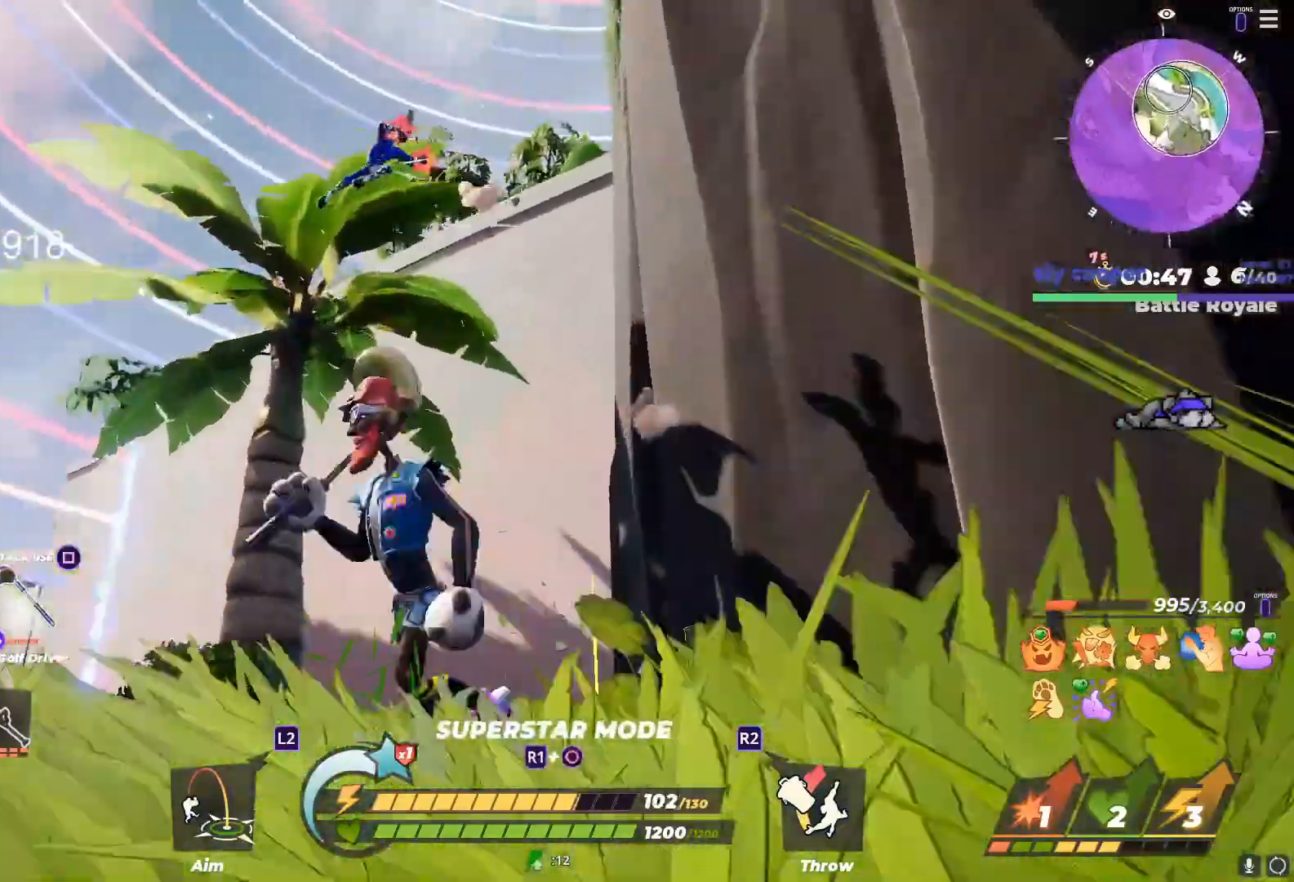
{"buttons": [], "left_stick": "up-left", "right_stick": "left", "events": [[17, "left_stick", "left"], [100, "left_stick", "down"], [217, "left_stick", "up-left"], [233, "right_stick", "down-right"], [283, "SQUARE", "down"], [283, "right_stick", "center"], [367, "SQUARE", "up"], [417, "right_stick", "left"]]}
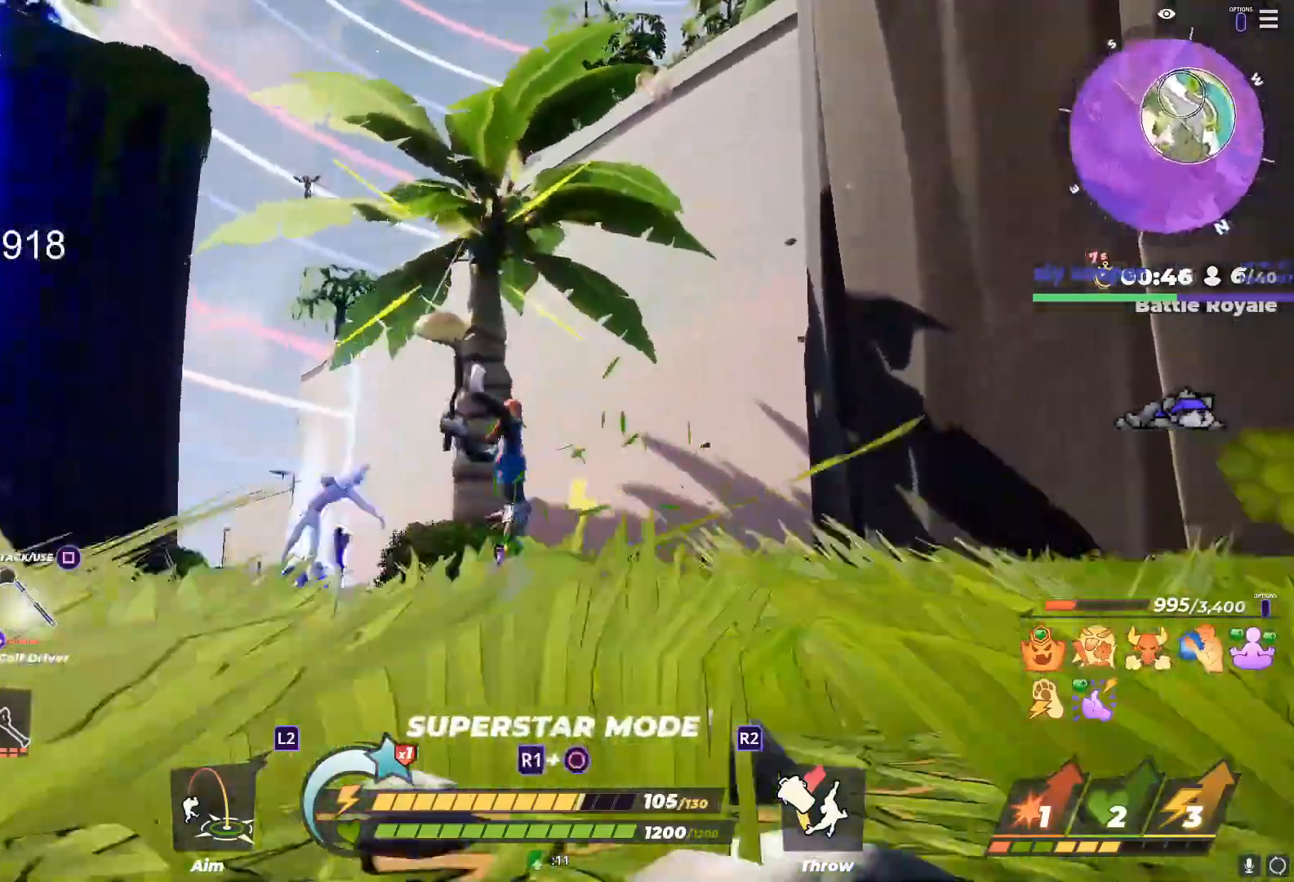
{"buttons": [], "left_stick": "center", "right_stick": "center", "events": [[17, "right_stick", "center"], [67, "left_stick", "right"], [150, "left_stick", "center"], [200, "left_stick", "left"], [233, "right_stick", "down"], [250, "left_stick", "center"], [300, "right_stick", "center"]]}
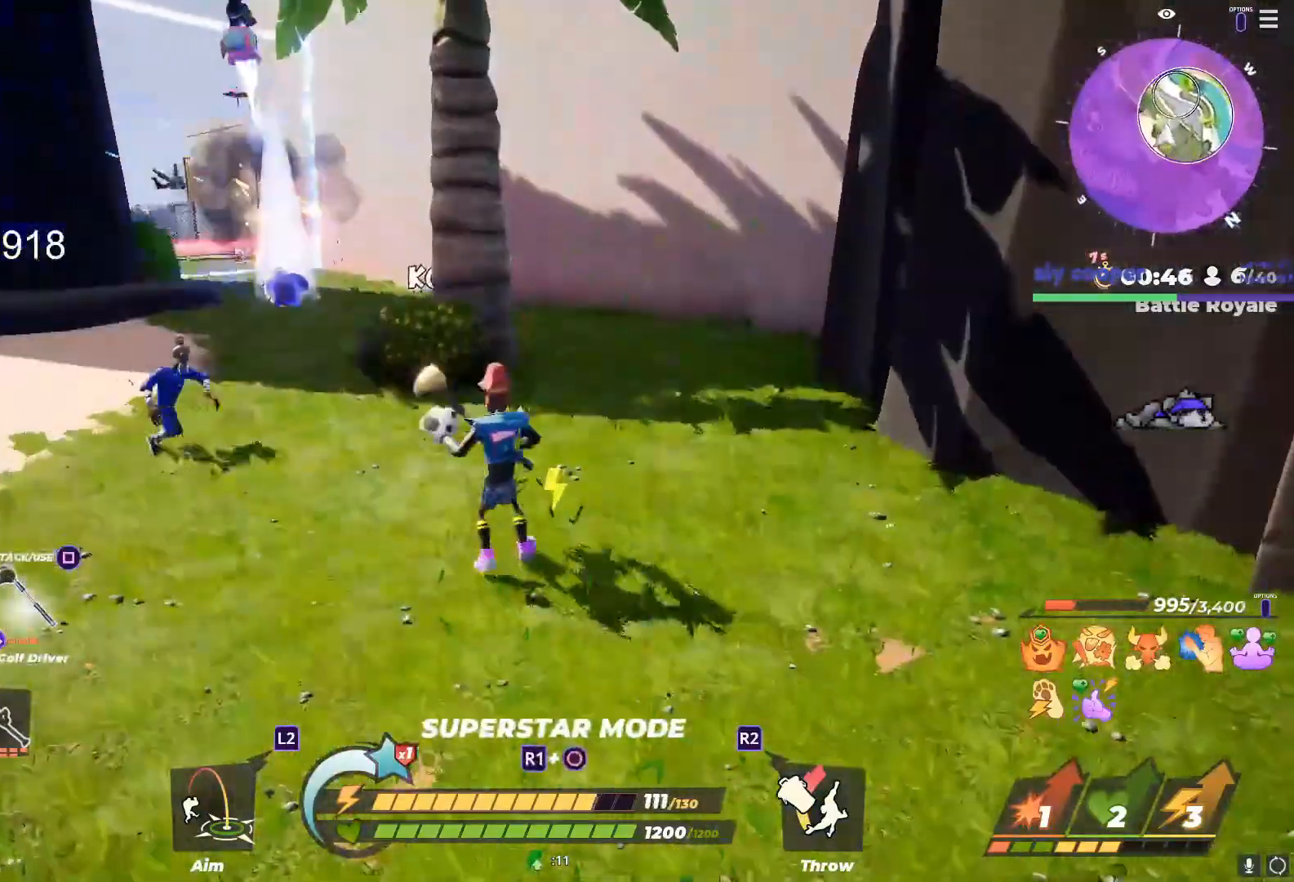
{"buttons": ["R1"], "left_stick": "down-left", "right_stick": "center", "events": [[50, "left_stick", "down-left"], [100, "R1", "down"], [133, "left_stick", "down-right"], [183, "left_stick", "up-right"], [267, "left_stick", "down-left"], [350, "left_stick", "down-right"], [433, "left_stick", "down-left"]]}
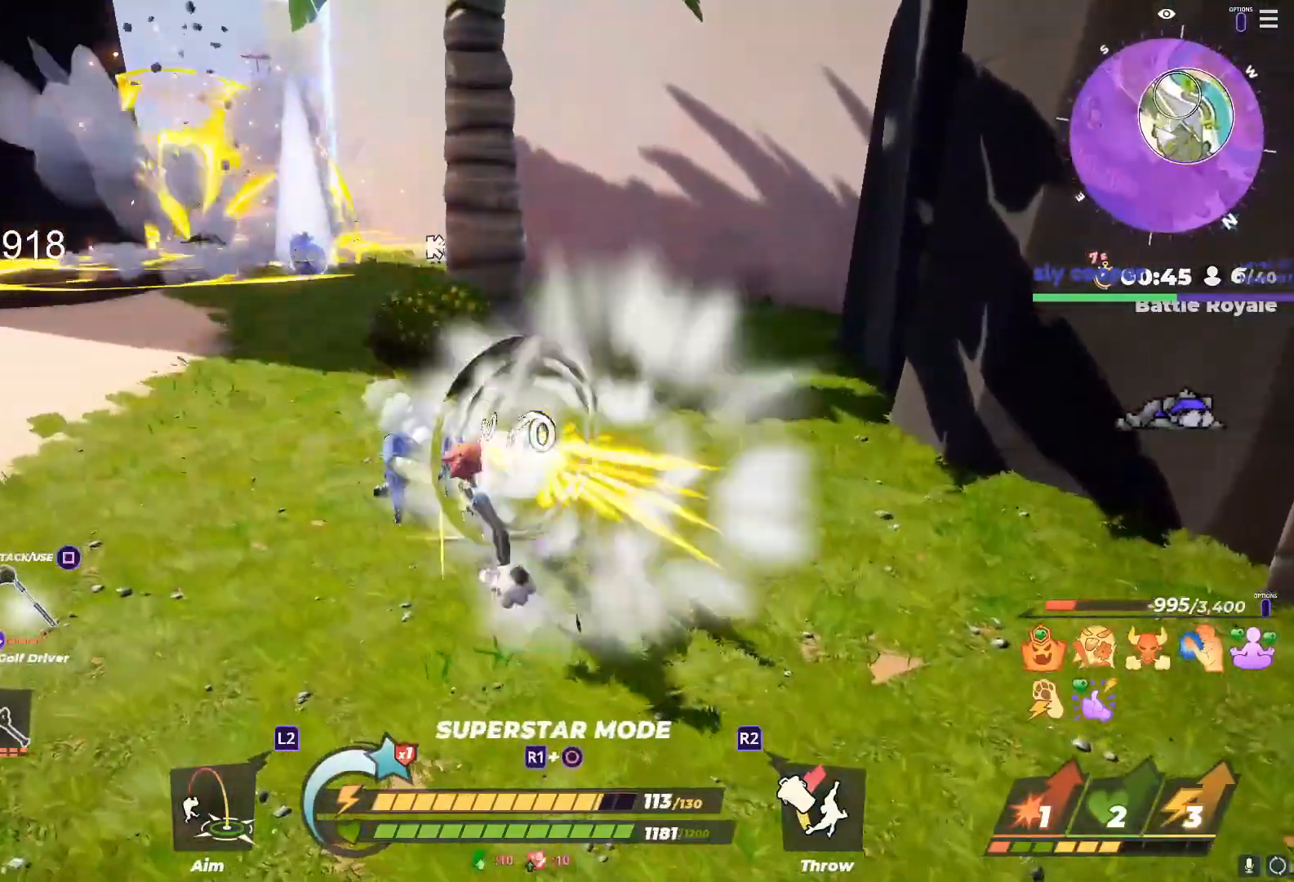
{"buttons": ["R1"], "left_stick": "down", "right_stick": "center", "events": [[400, "left_stick", "down"]]}
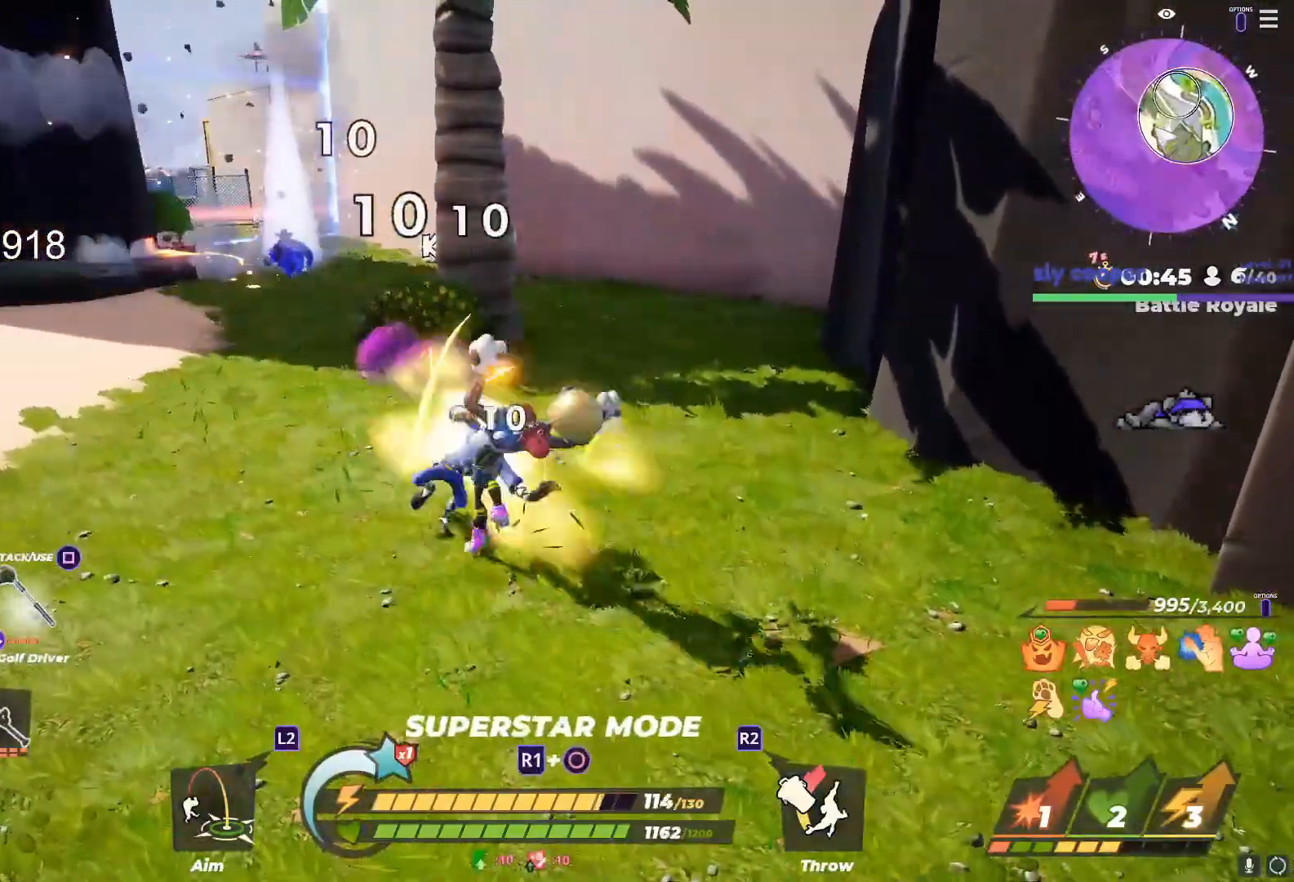
{"buttons": [], "left_stick": "down-left", "right_stick": "center", "events": [[117, "R1", "up"], [200, "left_stick", "down-left"]]}
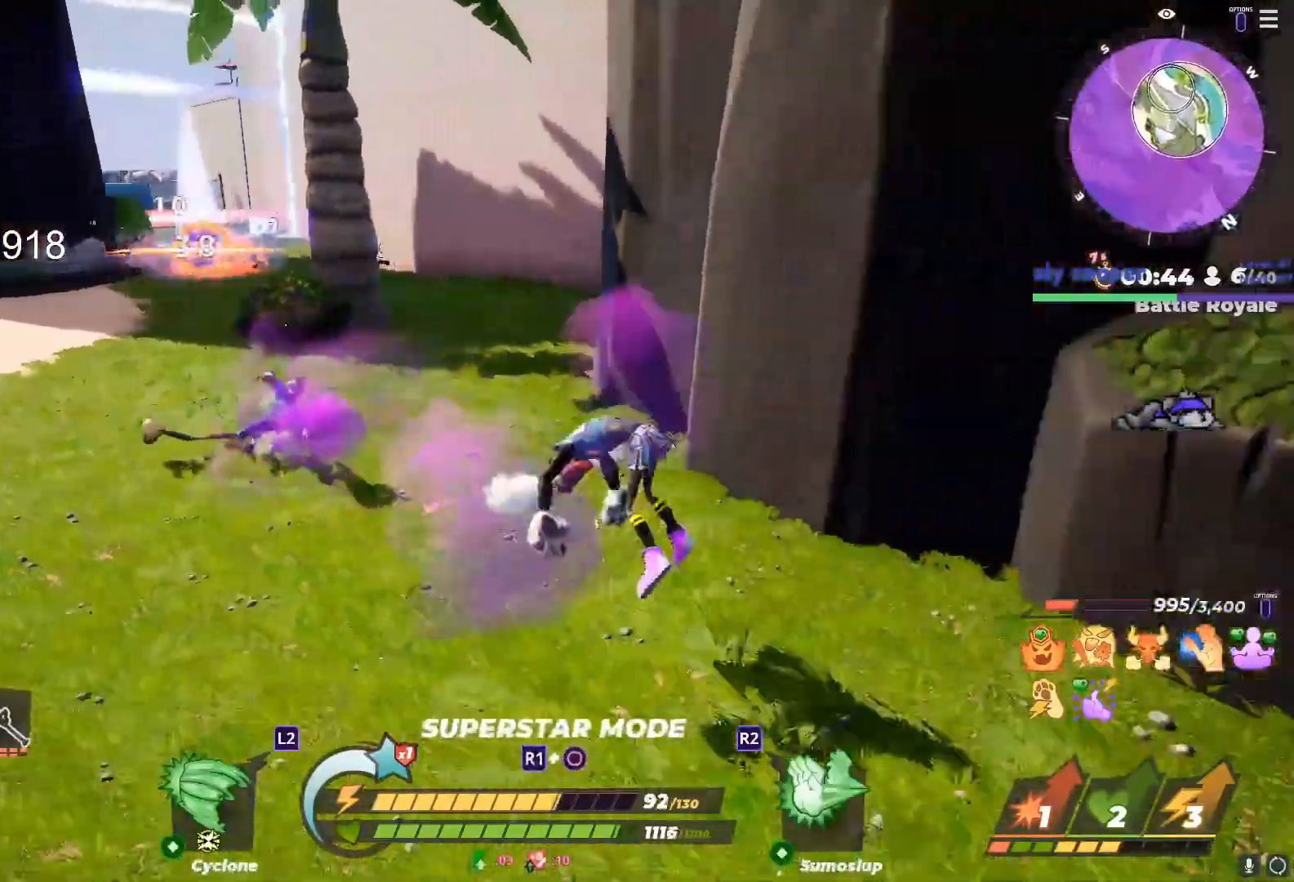
{"buttons": [], "left_stick": "down-left", "right_stick": "center", "events": [[317, "right_stick", "up-left"], [383, "right_stick", "center"]]}
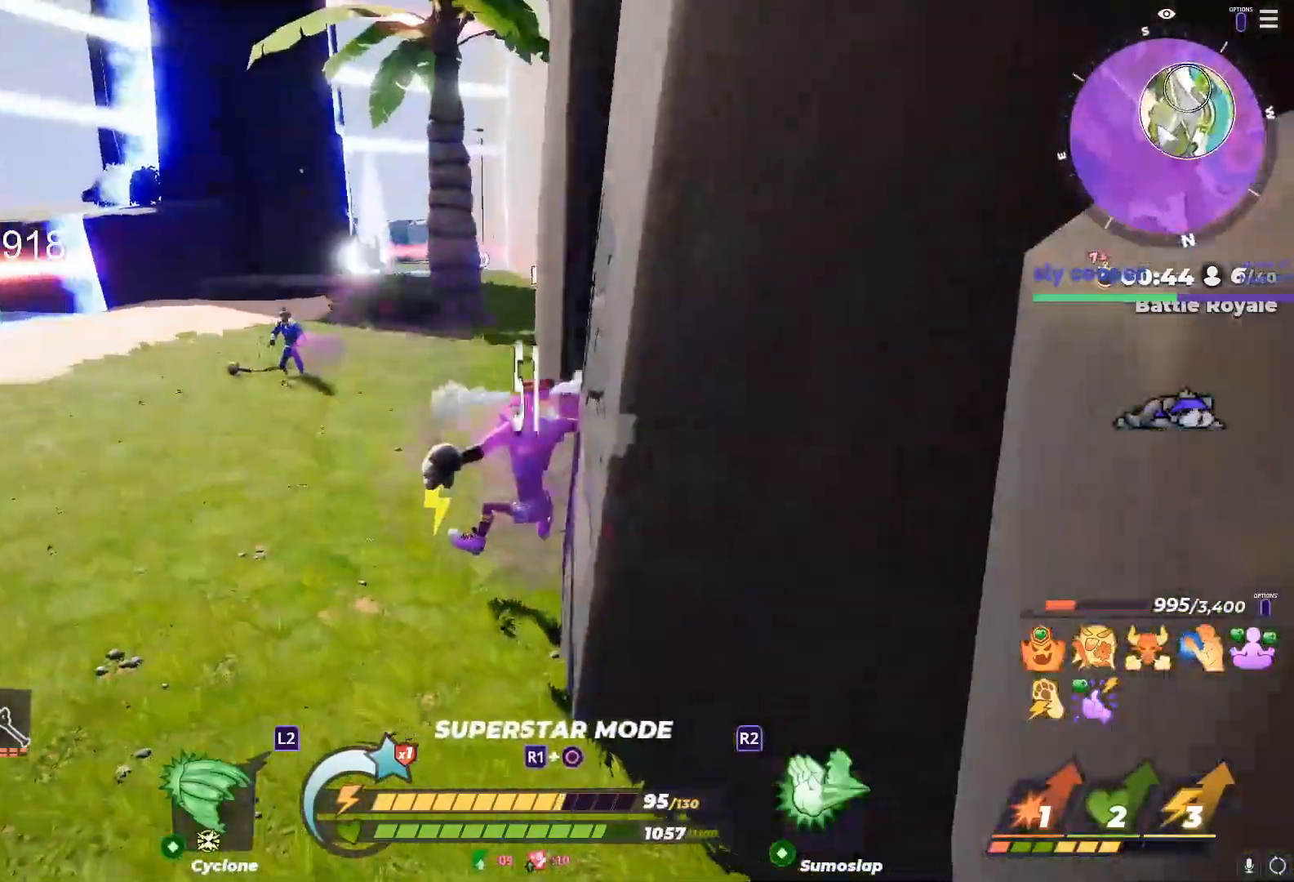
{"buttons": [], "left_stick": "down-left", "right_stick": "center", "events": []}
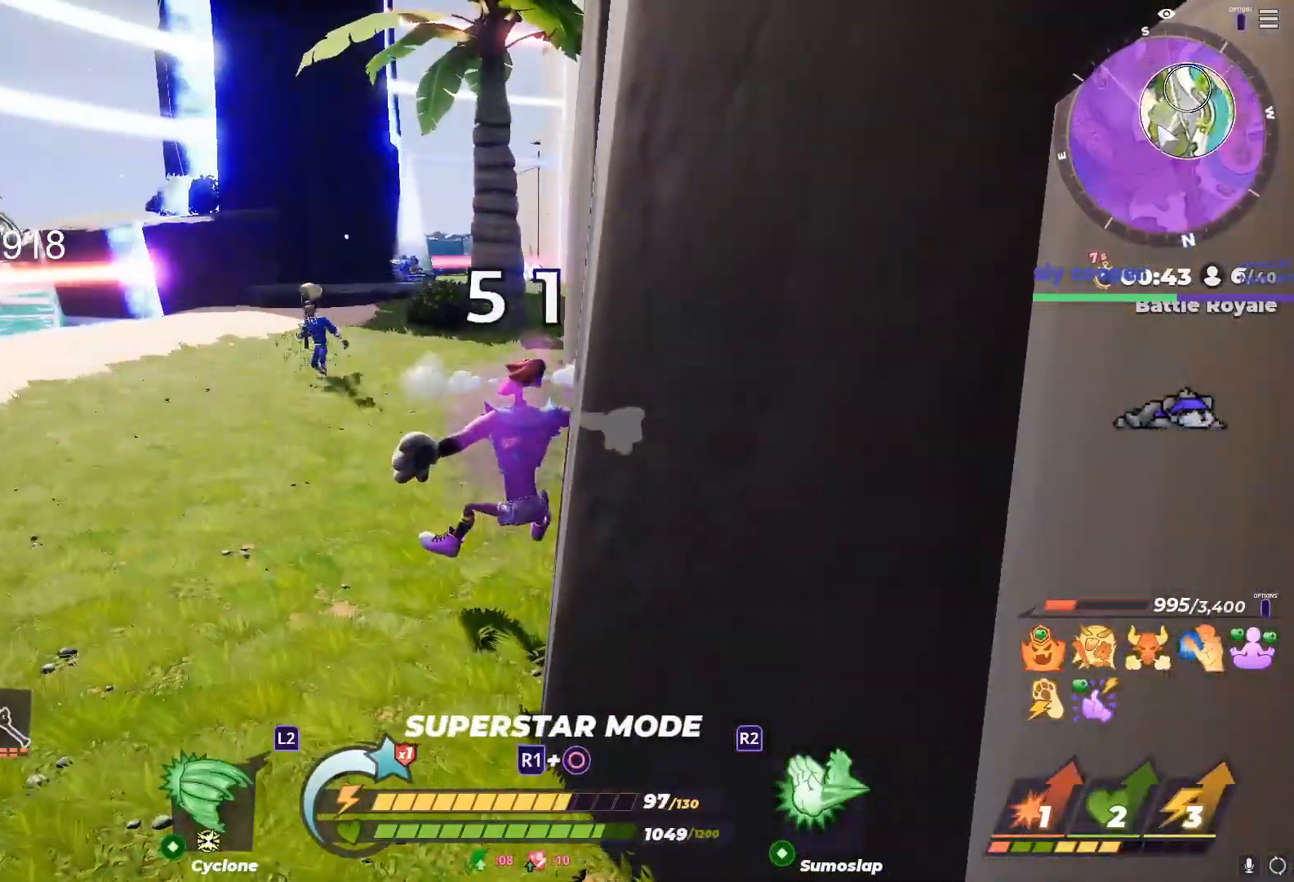
{"buttons": [], "left_stick": "down-left", "right_stick": "center", "events": []}
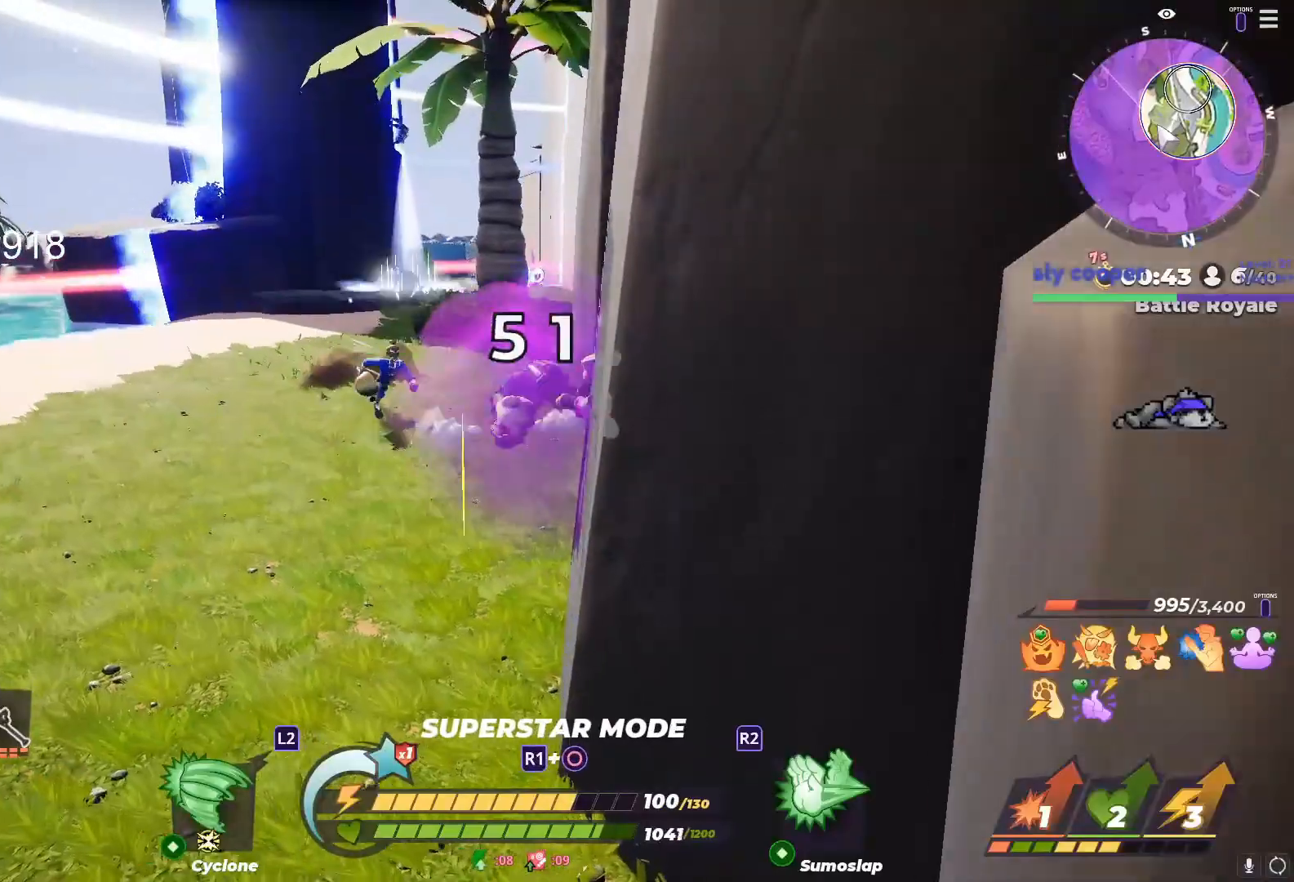
{"buttons": ["R1"], "left_stick": "down-left", "right_stick": "center", "events": [[500, "R1", "down"]]}
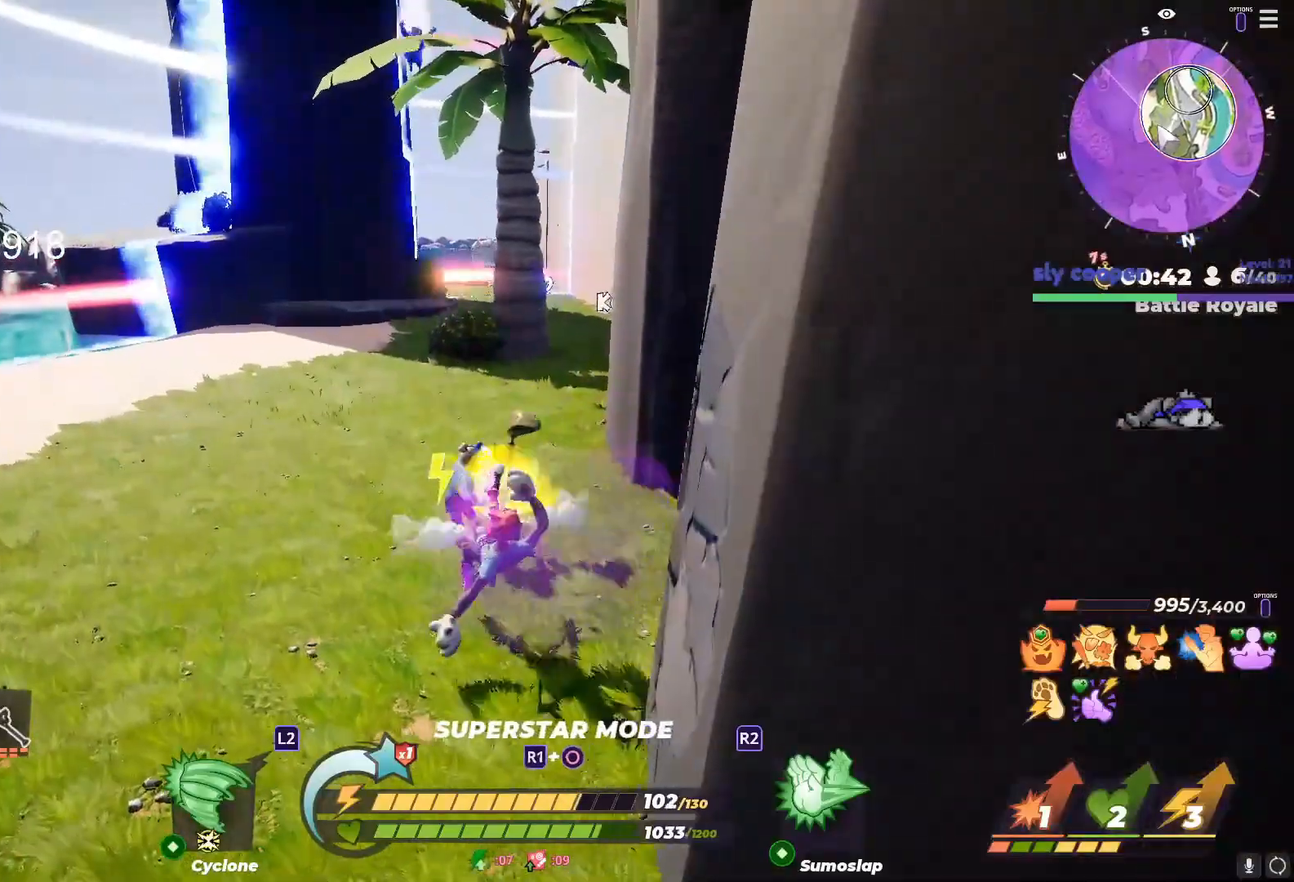
{"buttons": [], "left_stick": "up-right", "right_stick": "center", "events": [[467, "left_stick", "up-right"], [483, "R1", "up"]]}
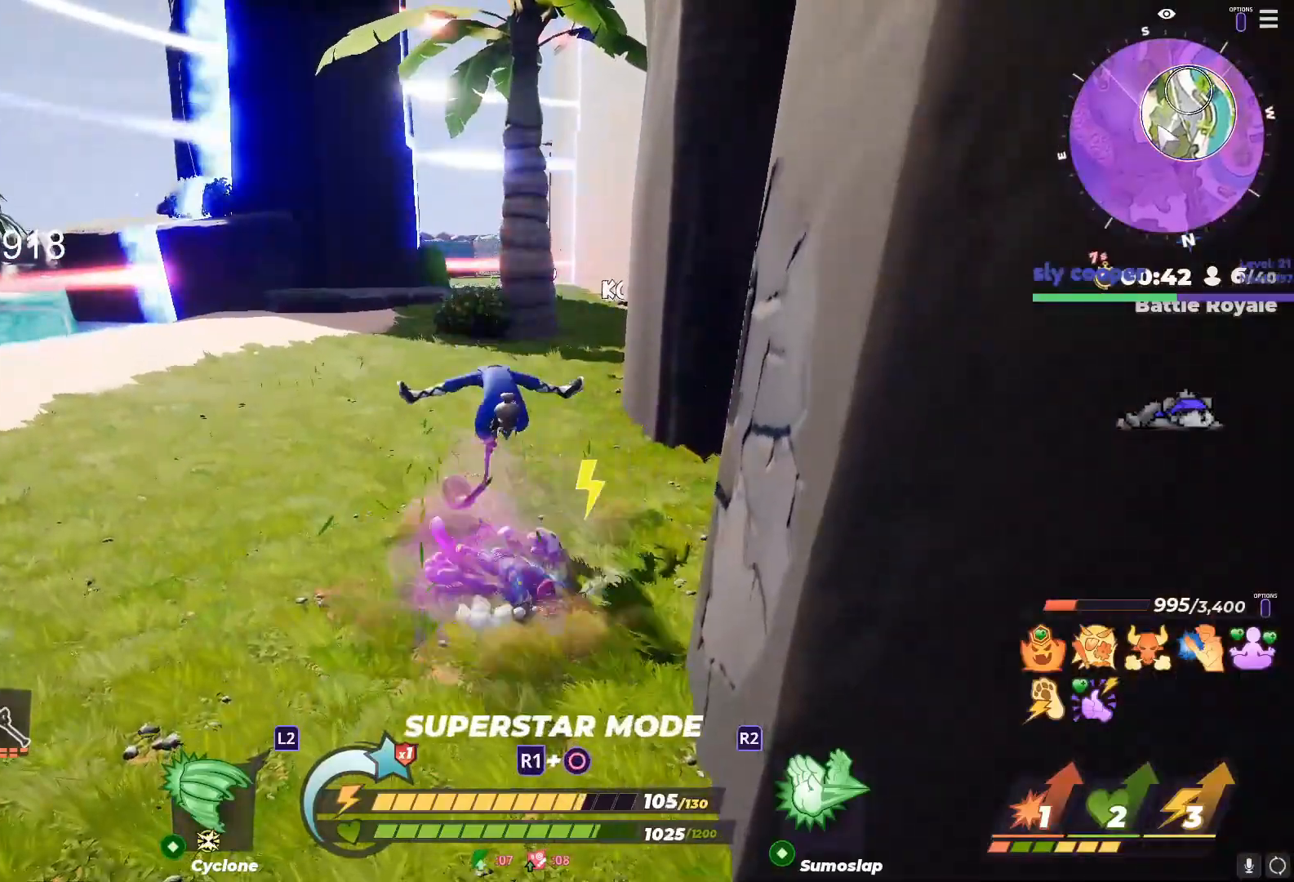
{"buttons": ["R1"], "left_stick": "down-left", "right_stick": "center", "events": [[83, "left_stick", "left"], [300, "left_stick", "down-left"], [417, "R1", "down"]]}
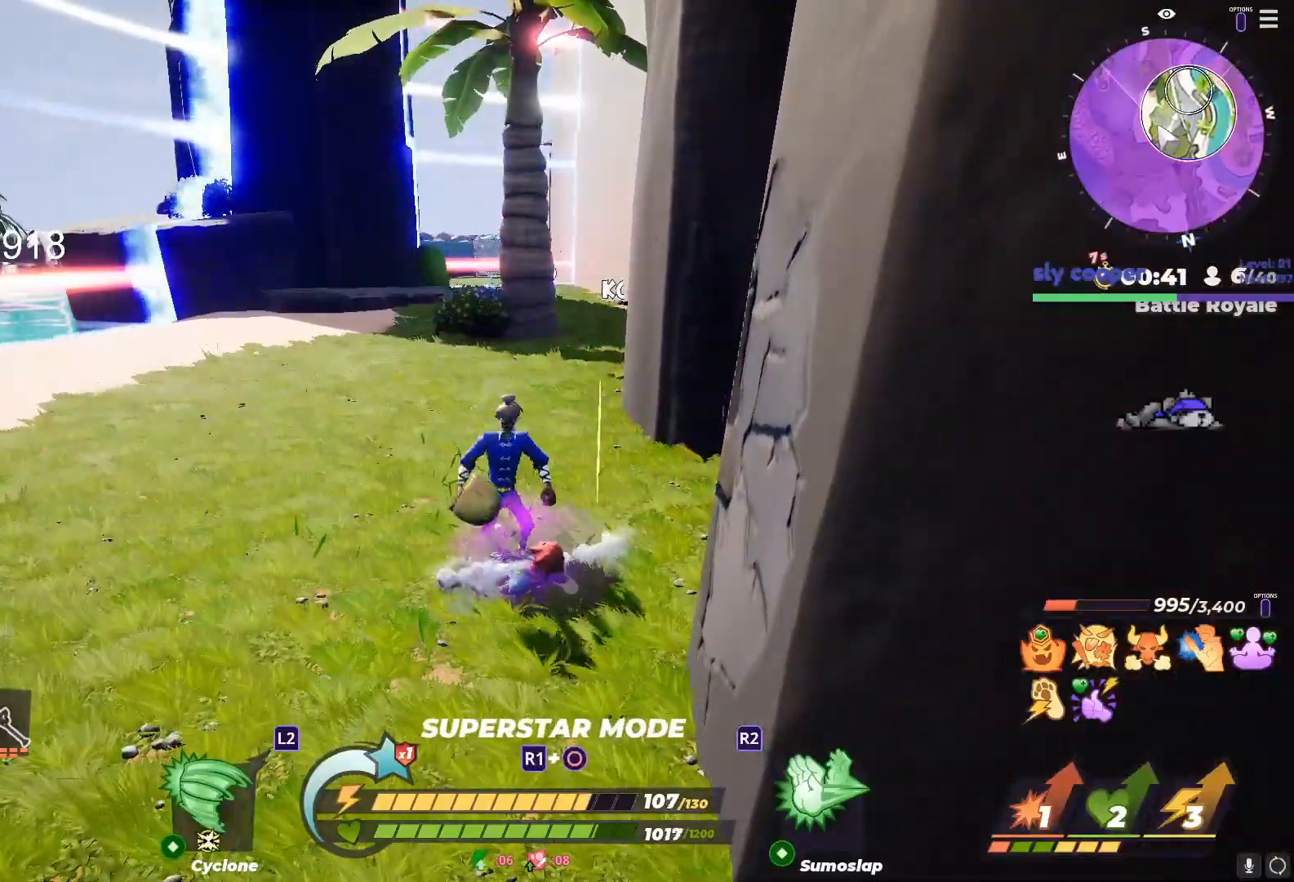
{"buttons": ["R1"], "left_stick": "down-left", "right_stick": "center", "events": []}
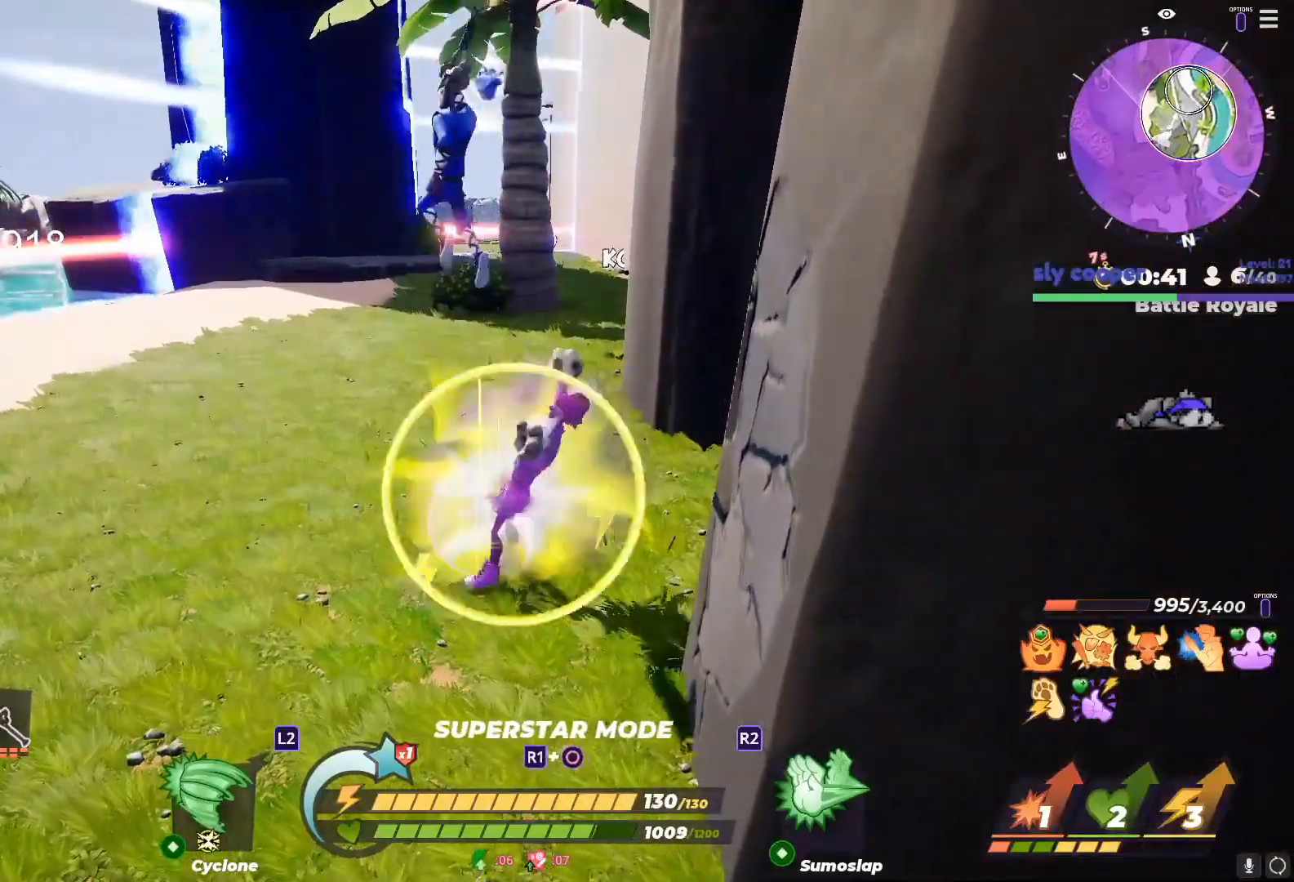
{"buttons": [], "left_stick": "up-left", "right_stick": "center", "events": [[183, "R3", "down"], [300, "R3", "up"], [417, "R1", "up"], [433, "left_stick", "up-left"], [450, "R2", "down"], [483, "R2", "up"]]}